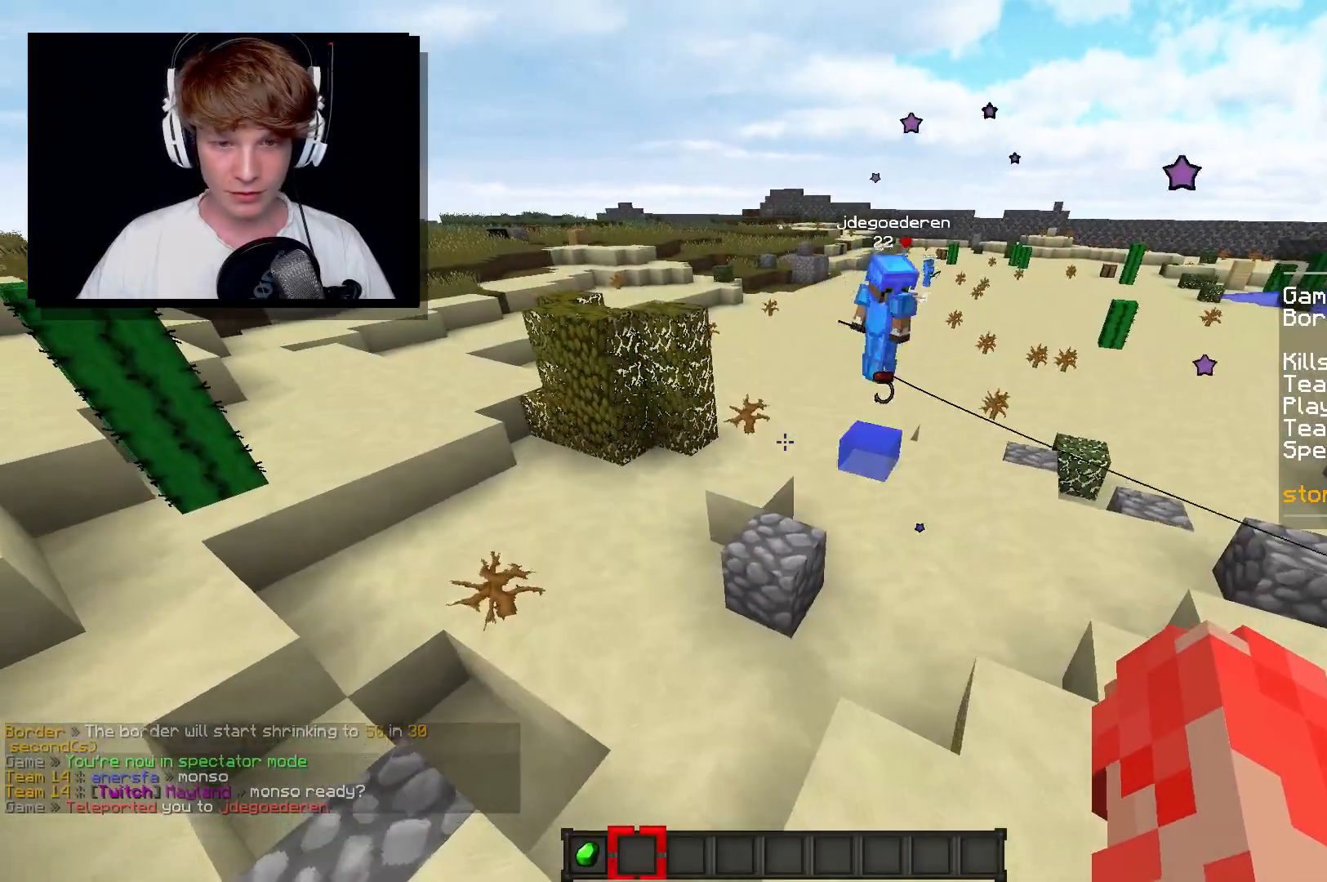
Gameplay with keyboard and mouse; each line is a JSON object with the keys and mouse buttons held at the frame after it. "events" lists presses ("down") and releases ("up") of "a", "d", "s", "w", "mouse_left" and "mouse_right" between this image and that frame as [ms after this image, input, new state], when the widget could be followed in between. "mouse_left", "mouse_right" = the "left", "right" buttons of the "mouse" list. No other keys are recorded. Fast repeated clicks can show as one long hold. Mouse movement is not recorded.
{"keys": ["w"], "mouse": [], "events": [[183, "mouse_right", "down"], [200, "mouse_right", "up"], [233, "mouse_right", "down"], [250, "mouse_right", "up"], [267, "mouse_right", "down"], [500, "mouse_right", "up"]]}
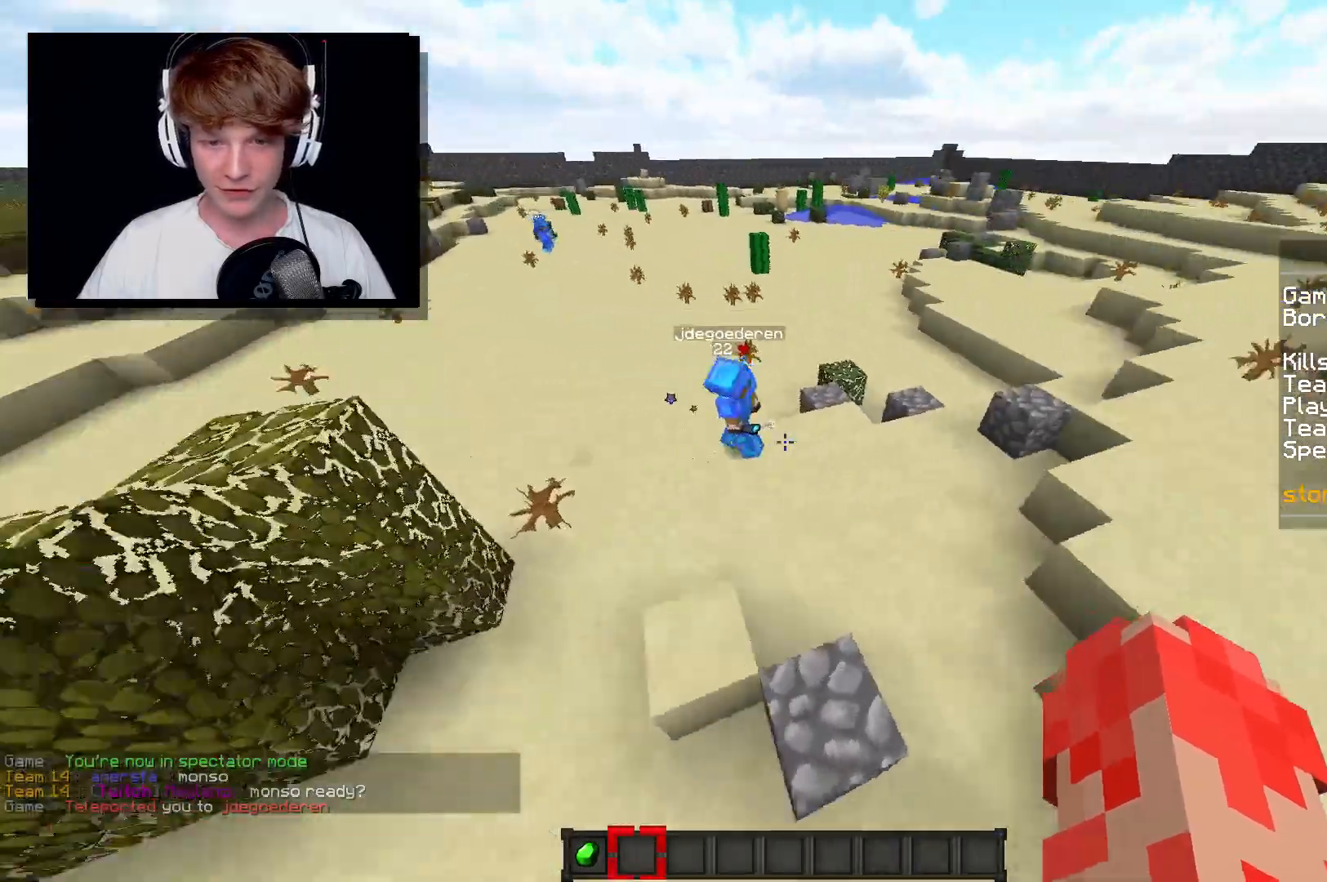
{"keys": ["a"], "mouse": ["right"], "events": [[67, "mouse_right", "down"], [83, "mouse_right", "up"], [100, "mouse_right", "down"], [117, "a", "down"], [117, "mouse_right", "up"], [133, "mouse_right", "down"], [150, "mouse_right", "up"], [167, "mouse_right", "down"], [183, "mouse_right", "up"], [200, "mouse_right", "down"], [317, "mouse_right", "up"], [367, "w", "up"], [433, "mouse_right", "down"], [467, "mouse_right", "up"], [500, "mouse_right", "down"]]}
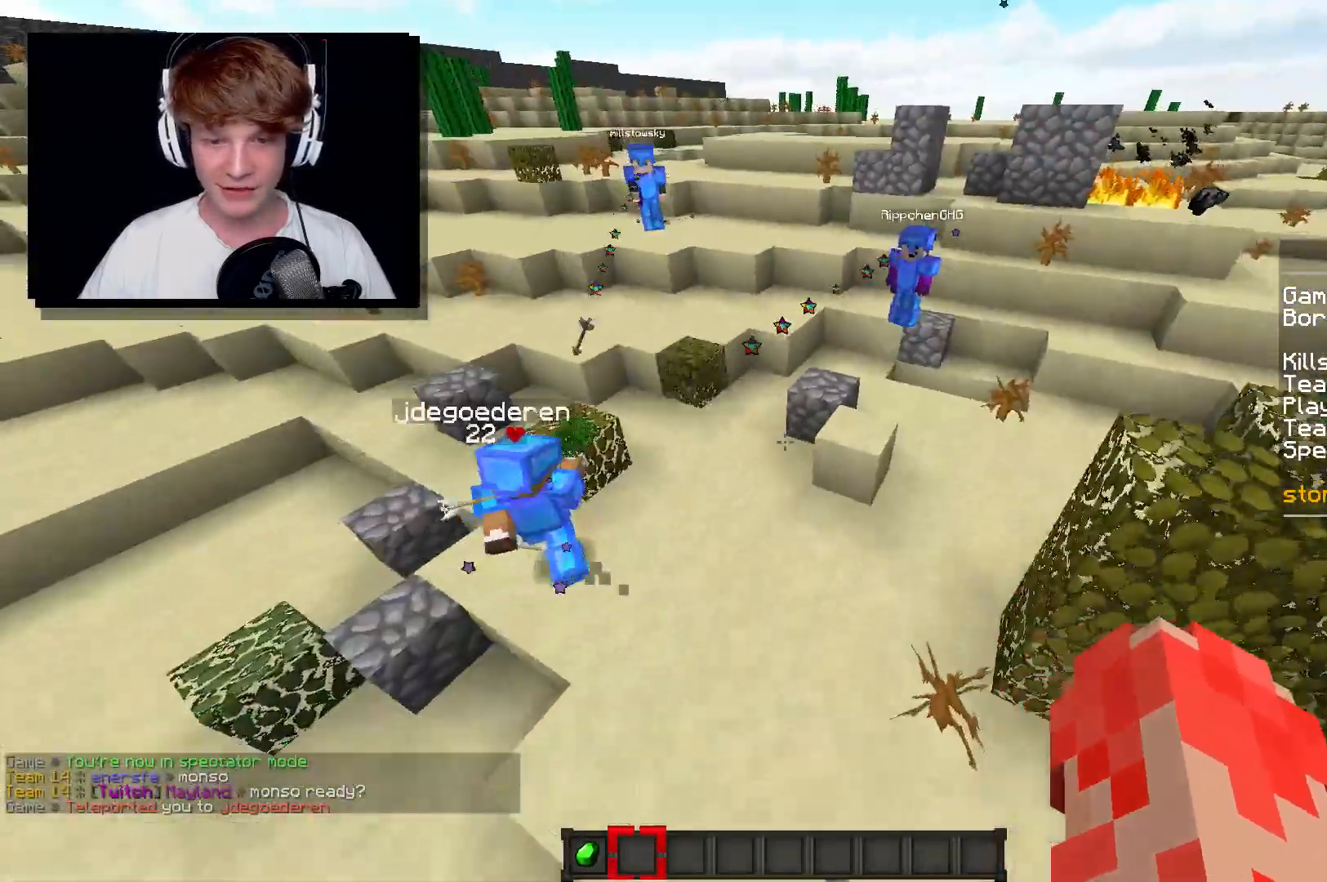
{"keys": ["a", "w"], "mouse": [], "events": [[17, "mouse_right", "up"], [33, "mouse_right", "down"], [67, "mouse_right", "up"], [83, "mouse_right", "down"], [133, "mouse_right", "up"], [267, "w", "down"], [317, "a", "up"], [383, "a", "down"]]}
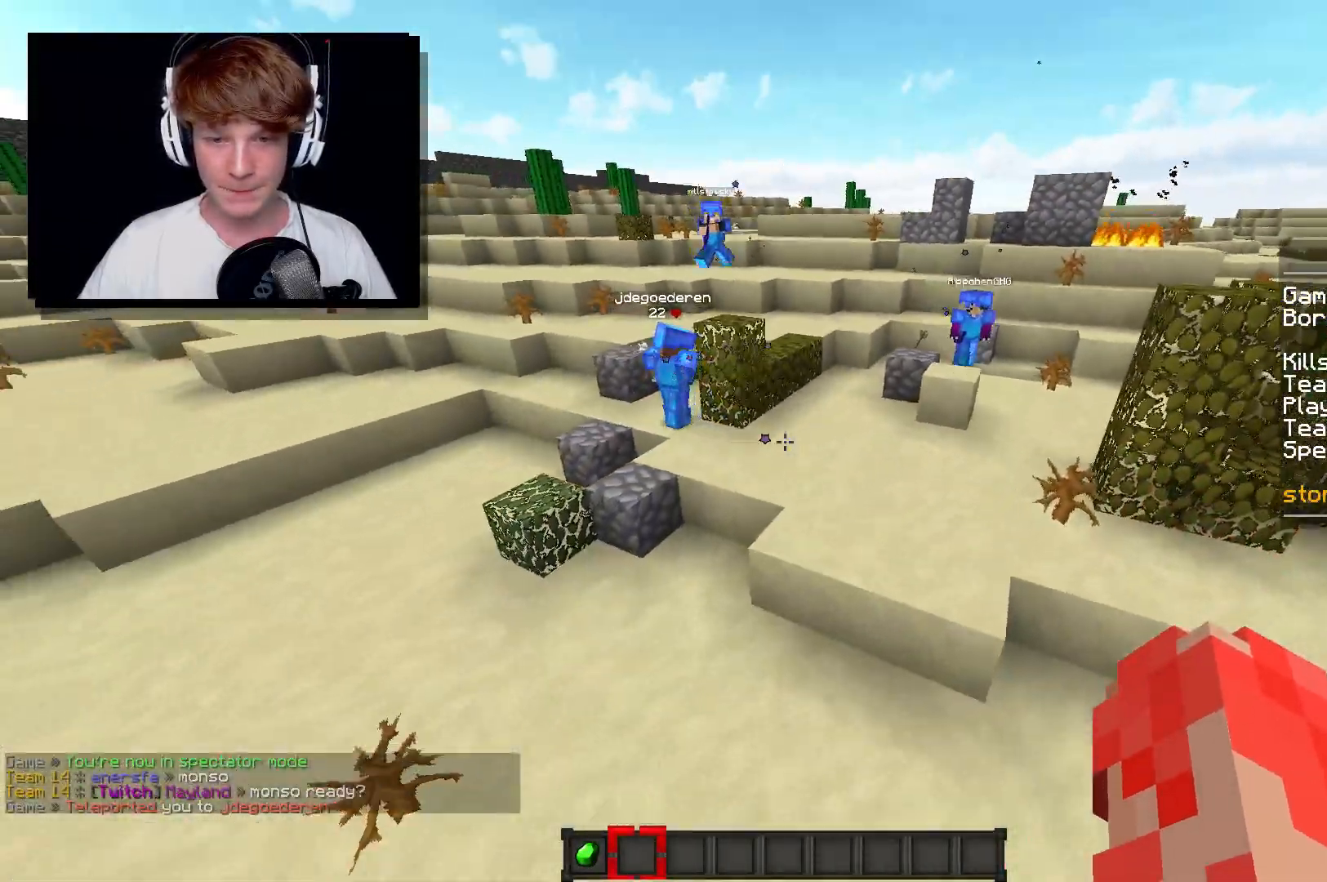
{"keys": ["a", "w"], "mouse": [], "events": [[100, "w", "up"], [367, "w", "down"]]}
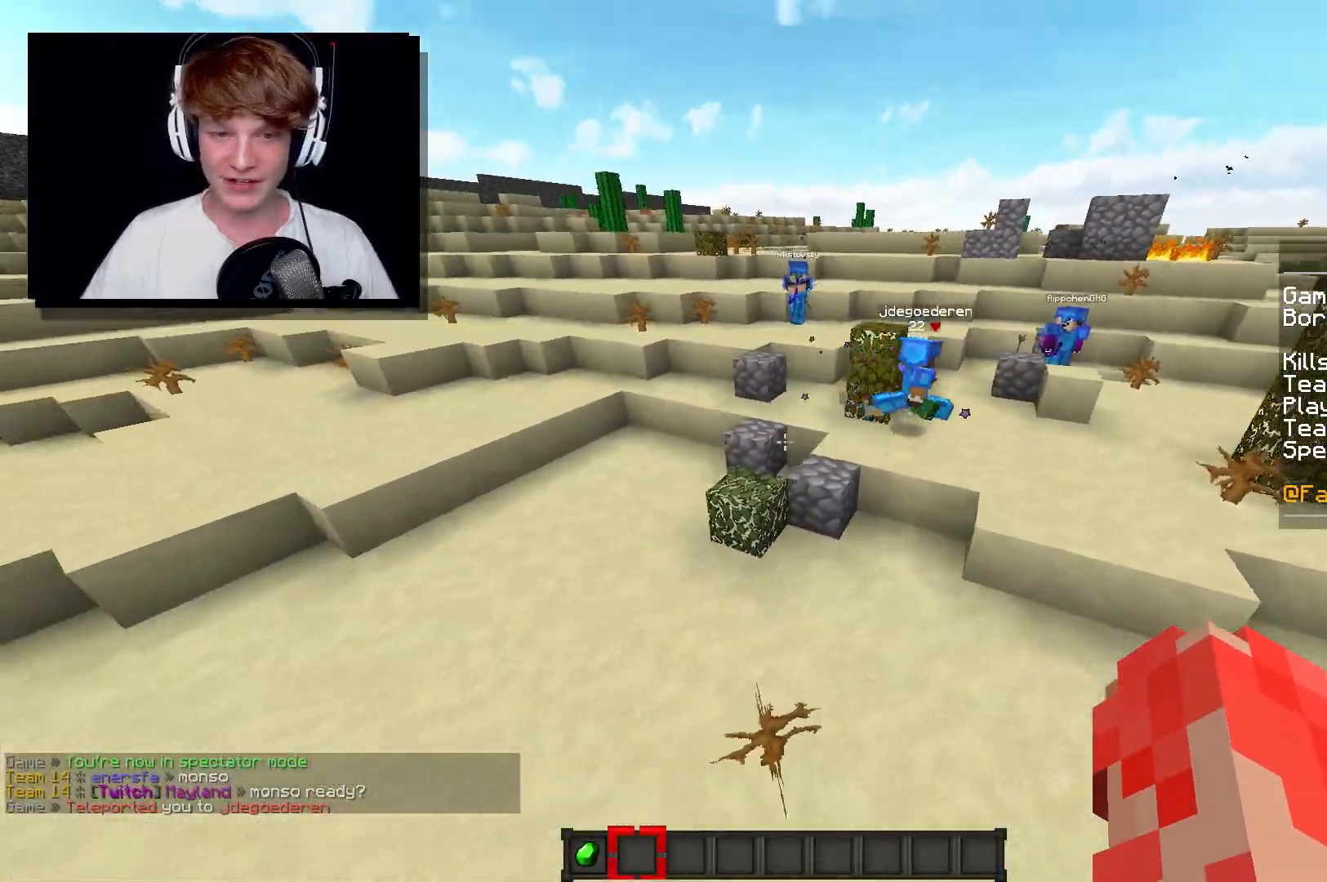
{"keys": ["d"], "mouse": [], "events": [[117, "a", "up"], [133, "d", "down"], [150, "w", "up"]]}
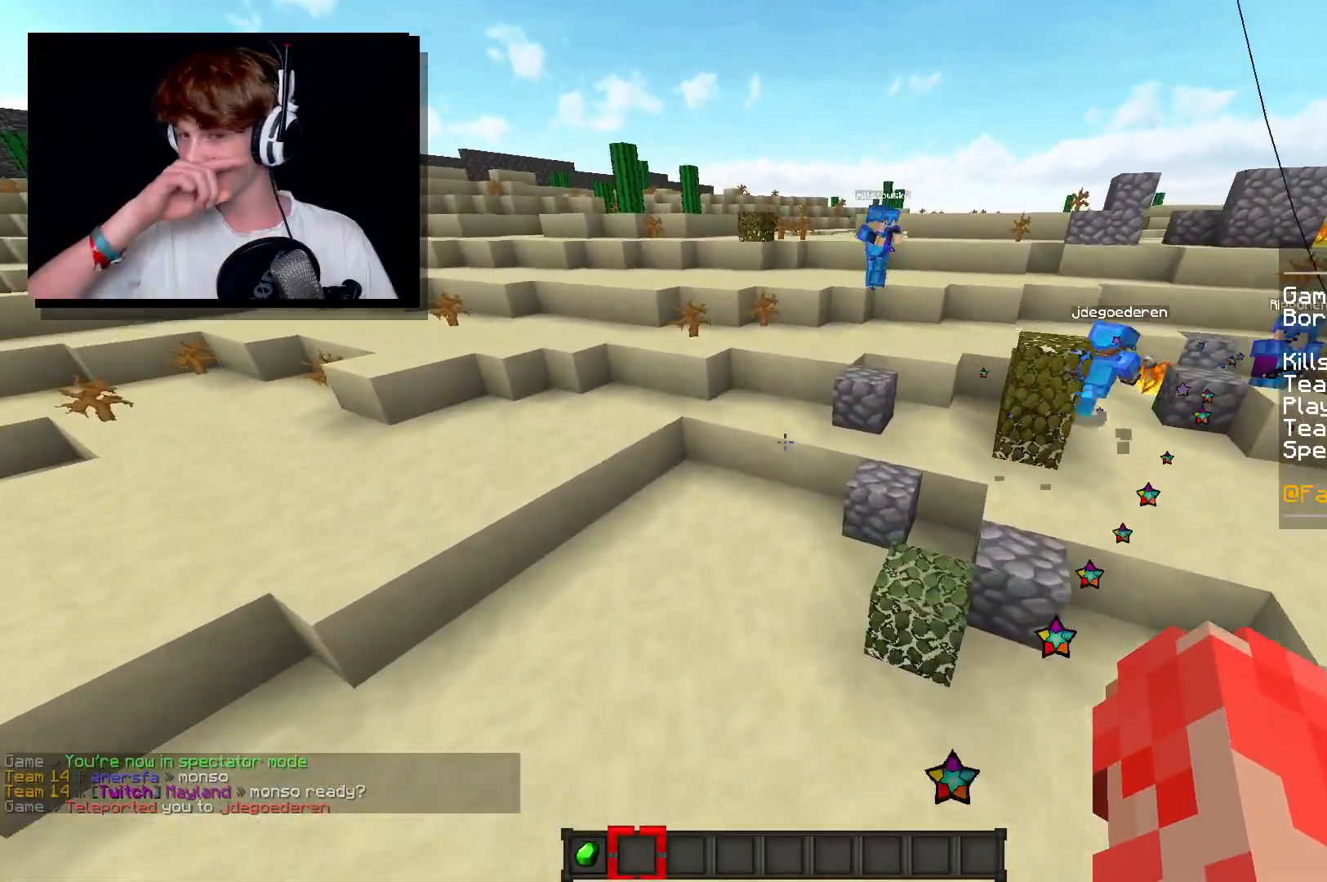
{"keys": ["d"], "mouse": [], "events": []}
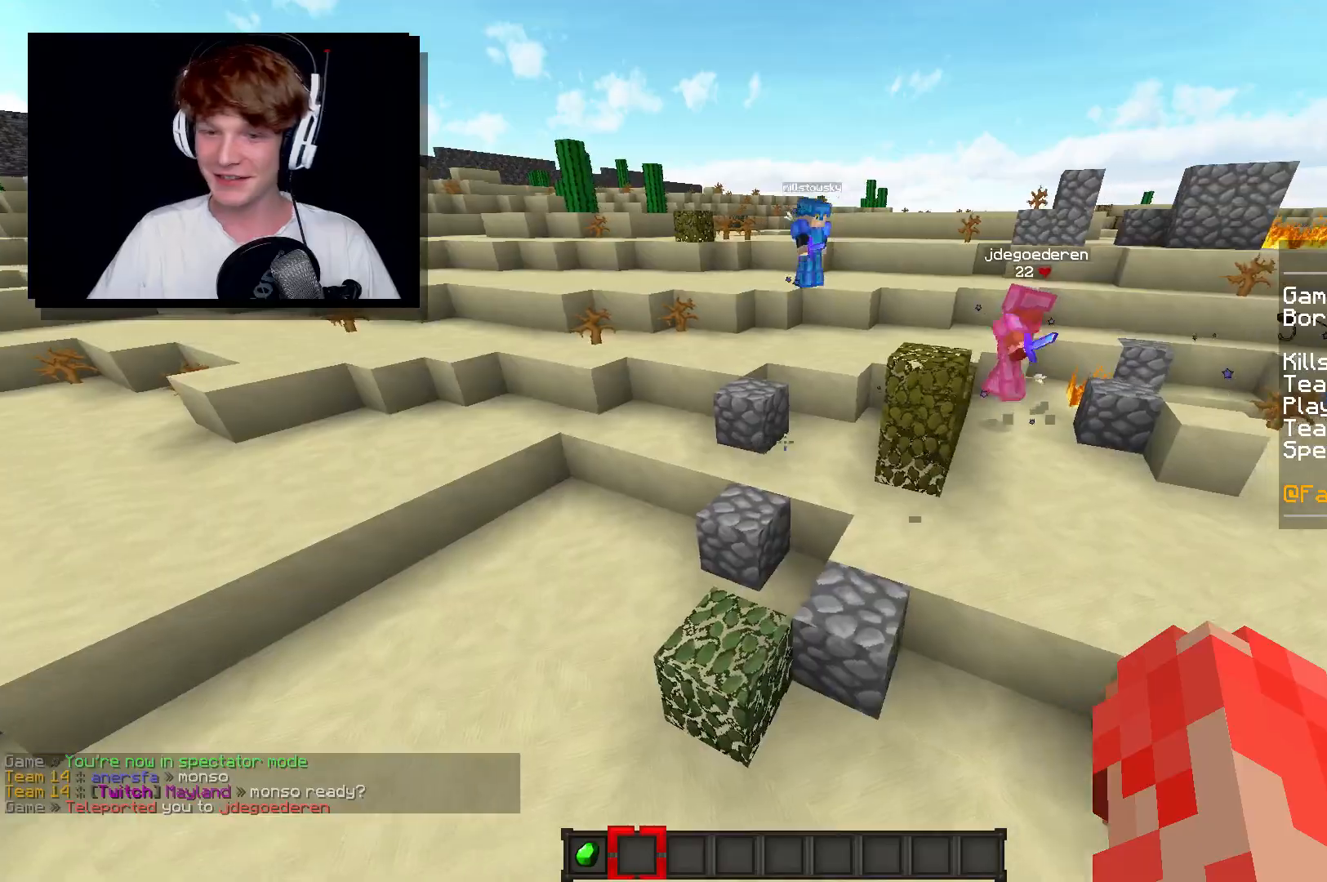
{"keys": [], "mouse": [], "events": [[200, "d", "up"]]}
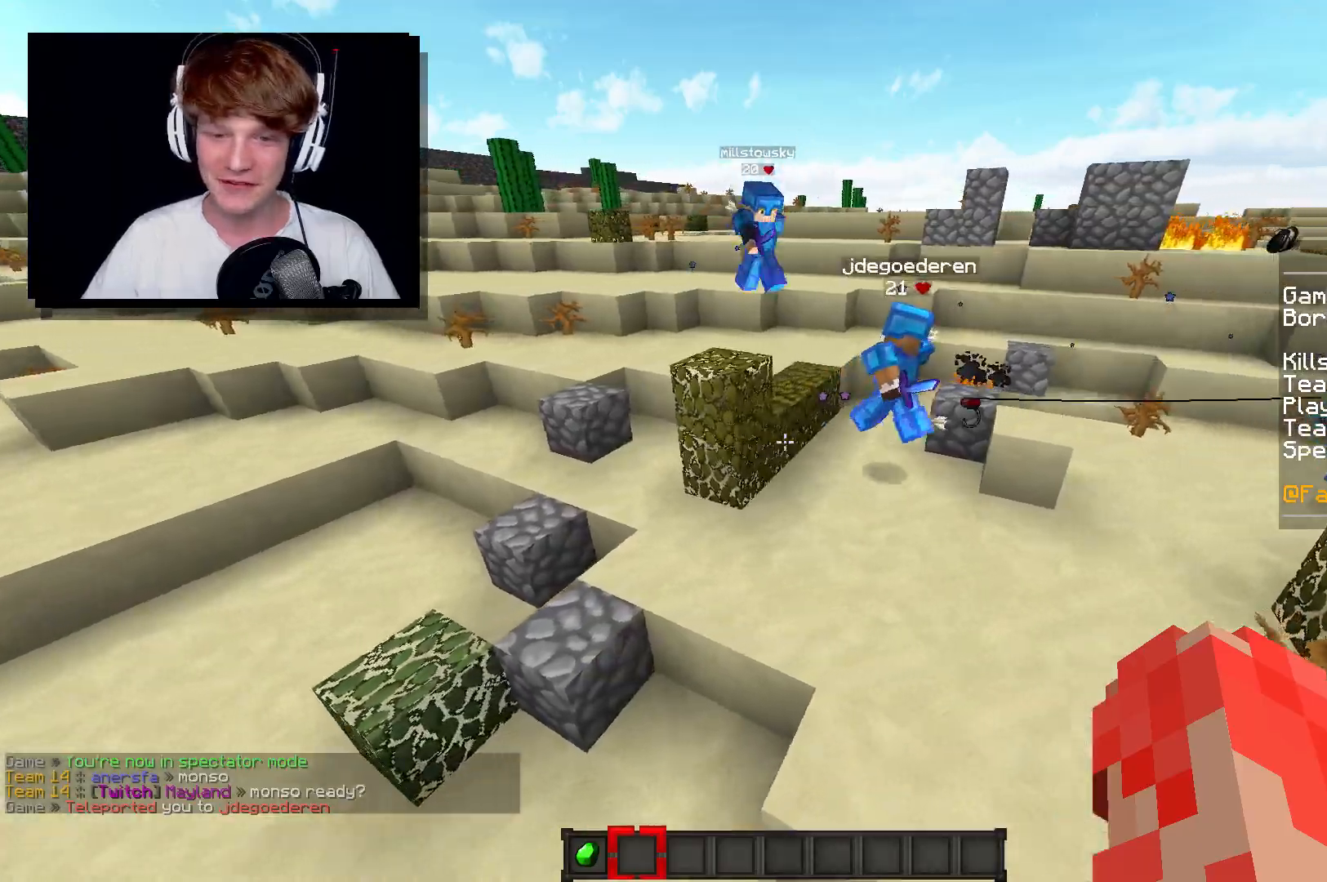
{"keys": [], "mouse": [], "events": []}
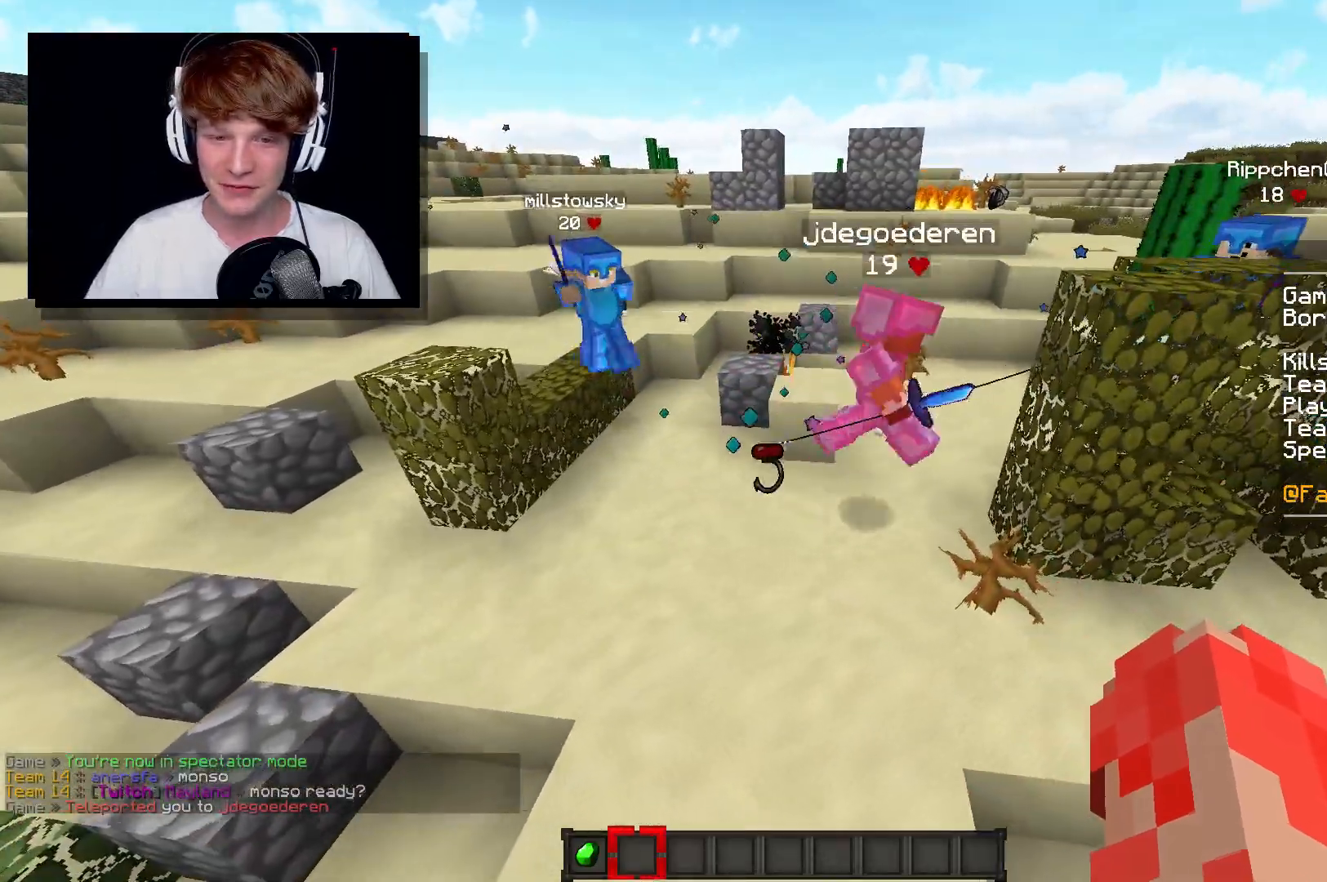
{"keys": ["s"], "mouse": [], "events": [[17, "mouse_right", "down"], [150, "mouse_right", "up"], [167, "mouse_right", "down"], [217, "mouse_right", "up"], [250, "mouse_right", "down"], [367, "mouse_right", "up"], [400, "s", "down"], [450, "mouse_right", "down"], [467, "mouse_right", "up"], [483, "mouse_right", "down"], [500, "mouse_right", "up"]]}
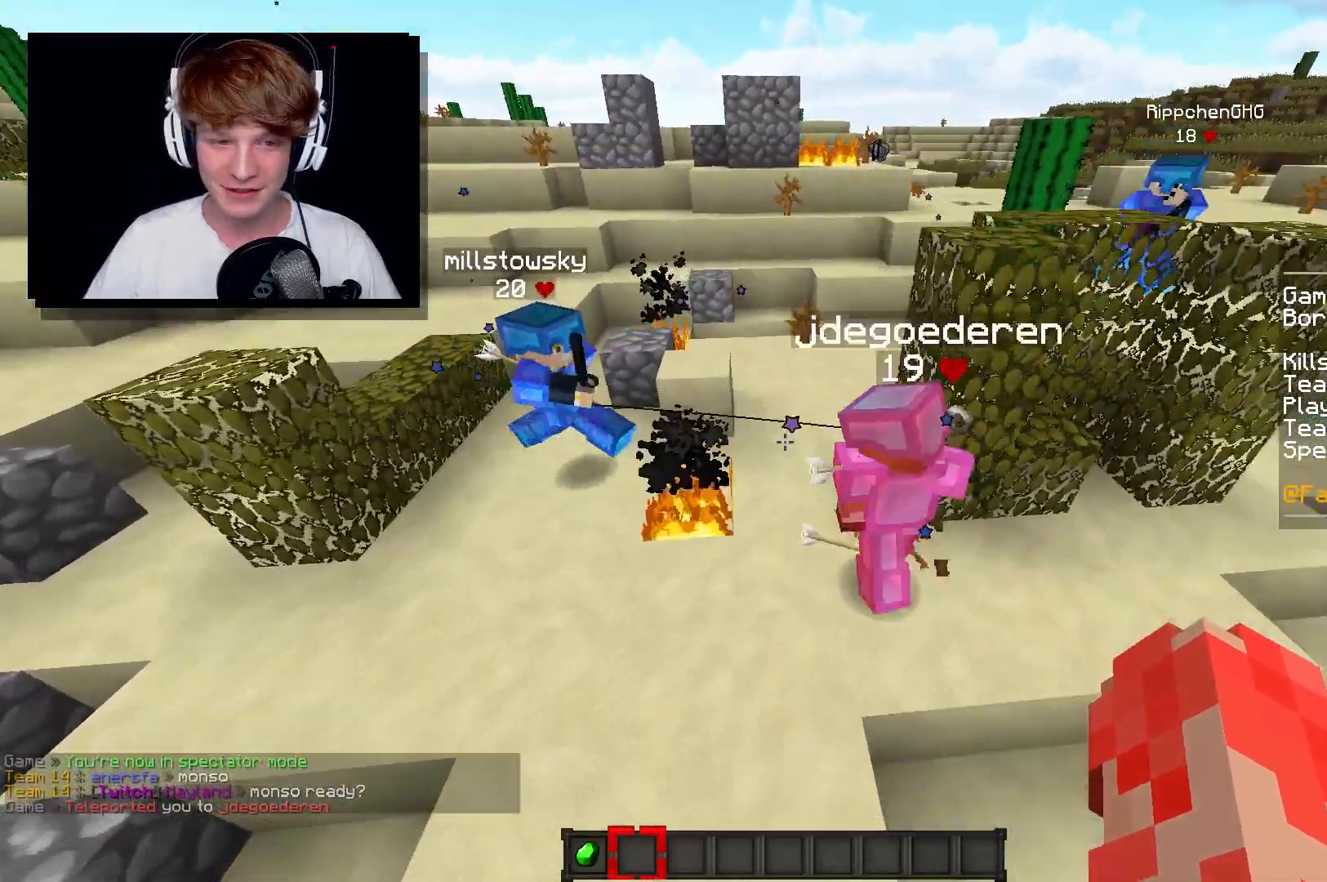
{"keys": [], "mouse": ["right"], "events": [[17, "mouse_right", "down"], [33, "mouse_right", "up"], [50, "mouse_right", "down"], [83, "mouse_right", "up"], [133, "d", "down"], [150, "mouse_right", "down"], [183, "d", "up"], [267, "mouse_right", "up"], [333, "mouse_right", "down"], [350, "mouse_right", "up"], [367, "mouse_right", "down"], [383, "s", "up"]]}
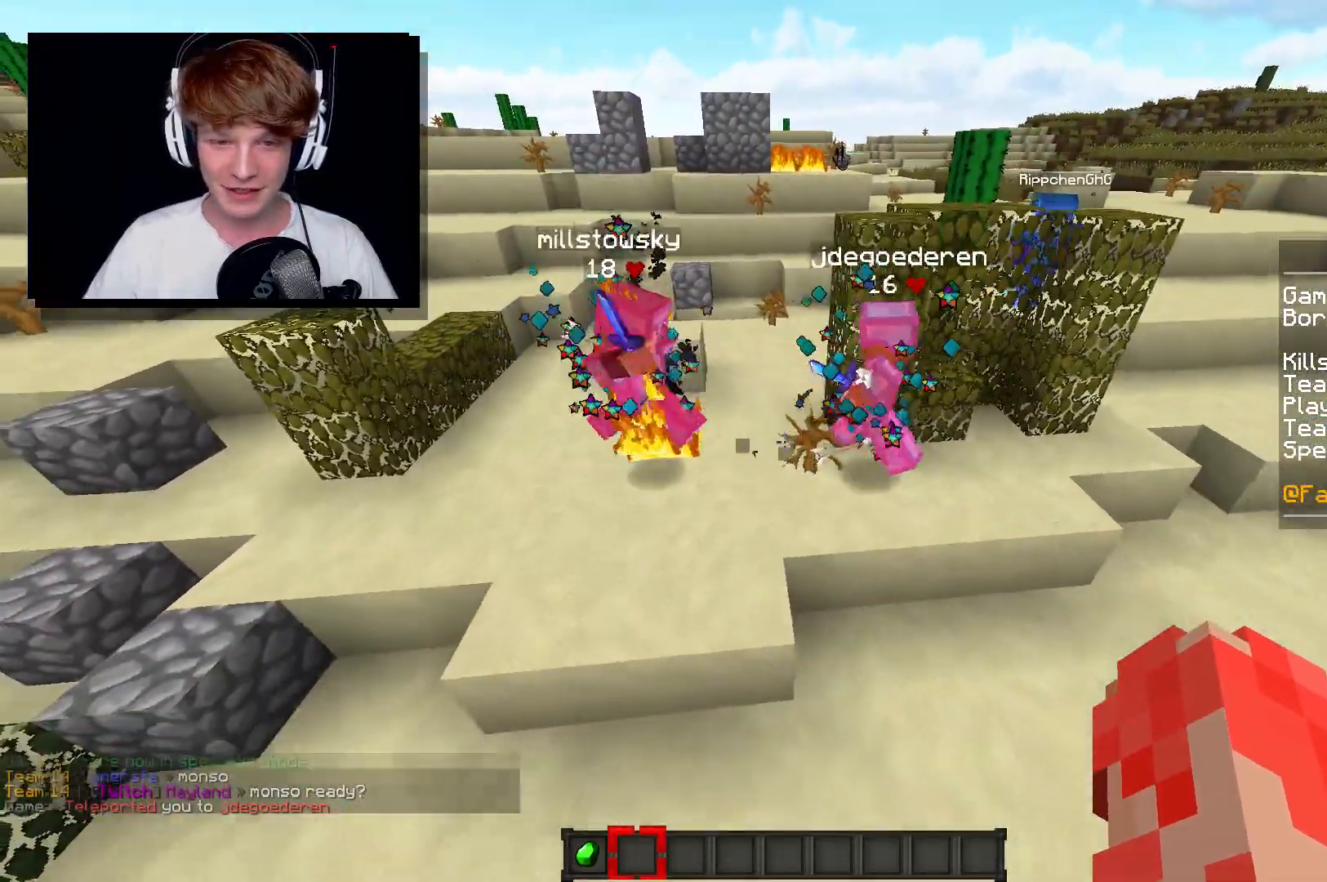
{"keys": [], "mouse": [], "events": [[150, "mouse_right", "up"], [283, "mouse_right", "down"], [300, "mouse_right", "up"], [317, "mouse_right", "down"], [383, "mouse_right", "up"]]}
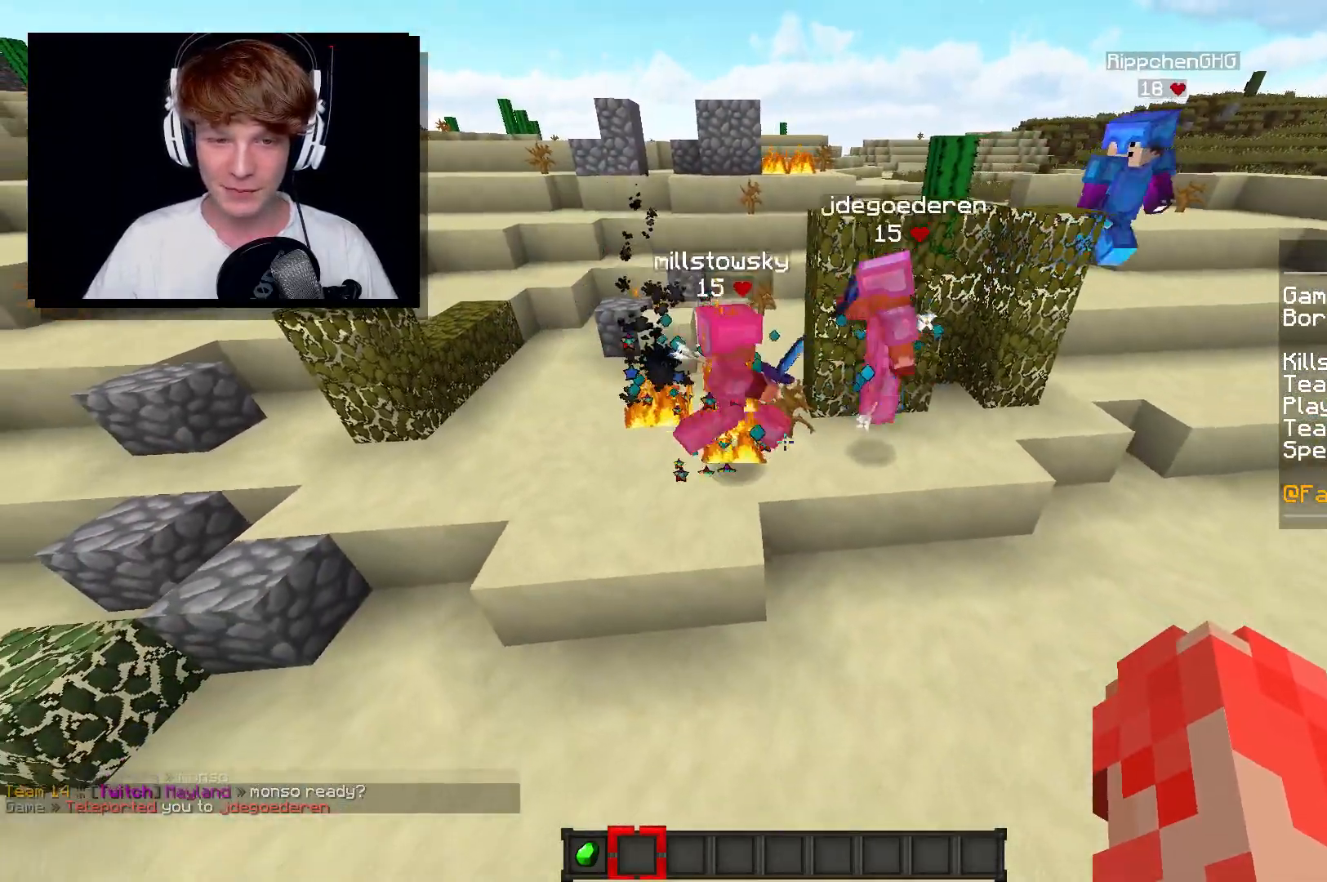
{"keys": [], "mouse": ["right"], "events": [[67, "mouse_right", "down"], [117, "mouse_right", "up"], [133, "mouse_right", "down"], [150, "mouse_right", "up"], [167, "mouse_right", "down"], [250, "mouse_right", "up"], [433, "mouse_right", "down"], [483, "mouse_right", "up"], [500, "mouse_right", "down"]]}
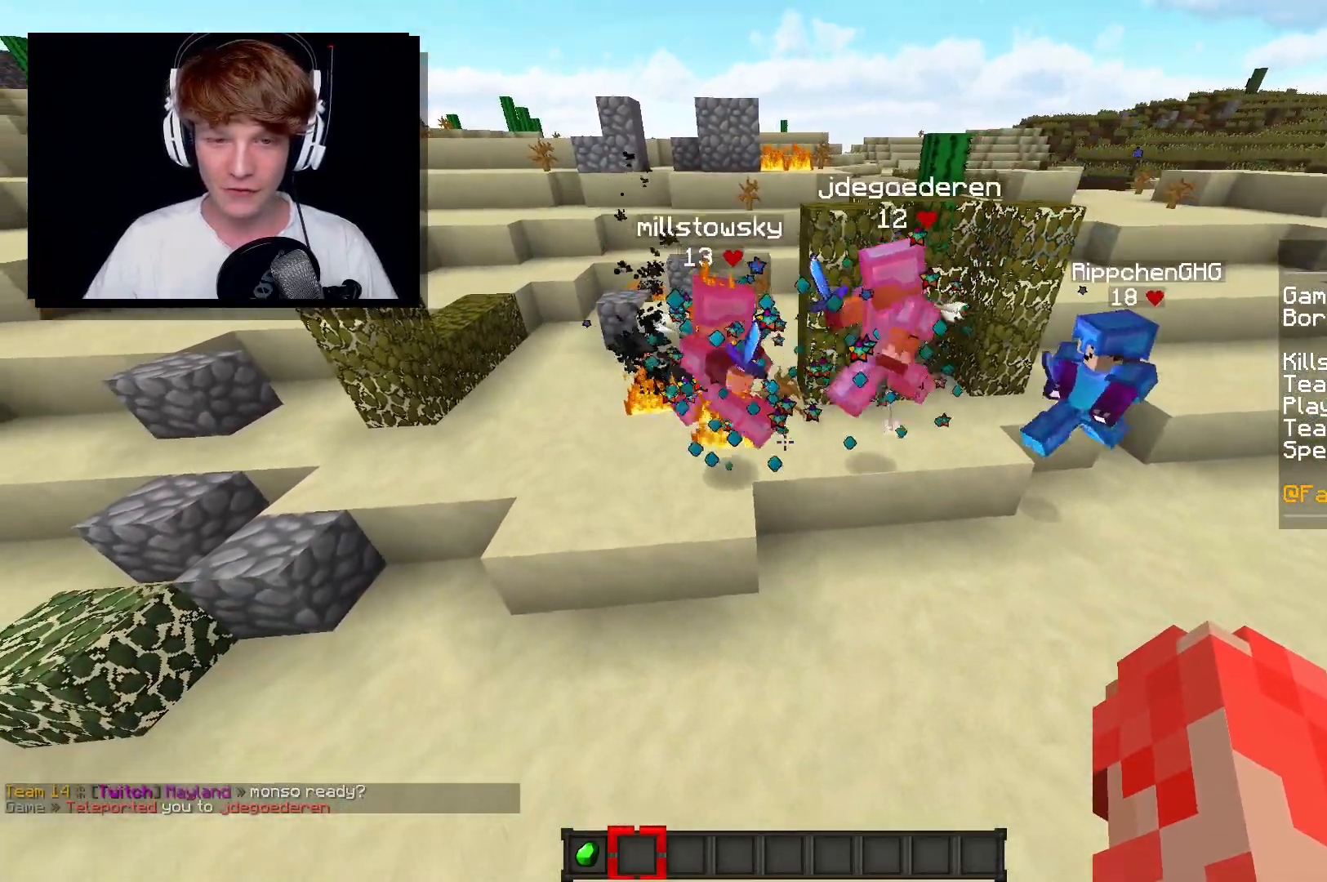
{"keys": [], "mouse": ["right"], "events": [[17, "mouse_right", "up"], [33, "mouse_right", "down"], [250, "mouse_right", "up"], [300, "mouse_right", "down"], [317, "mouse_right", "up"], [350, "mouse_right", "down"], [417, "mouse_right", "up"], [433, "mouse_right", "down"], [467, "mouse_right", "up"], [483, "mouse_right", "down"]]}
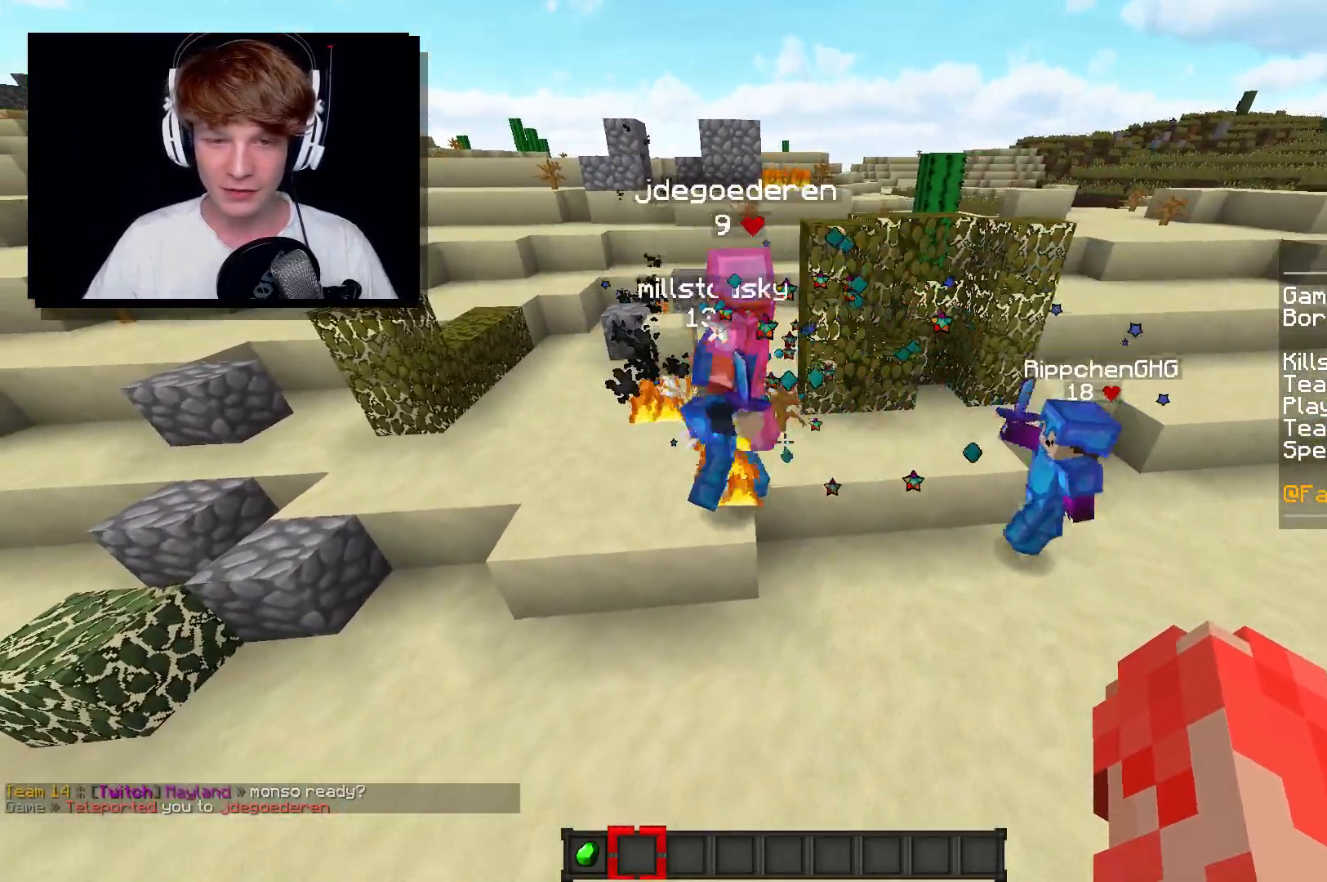
{"keys": [], "mouse": [], "events": [[67, "a", "down"], [117, "mouse_right", "up"], [117, "s", "down"], [200, "mouse_right", "down"], [217, "mouse_right", "up"], [233, "mouse_right", "down"], [267, "mouse_right", "up"], [283, "mouse_right", "down"], [300, "mouse_right", "up"], [317, "a", "up"], [317, "mouse_right", "down"], [367, "mouse_right", "up"], [383, "s", "up"]]}
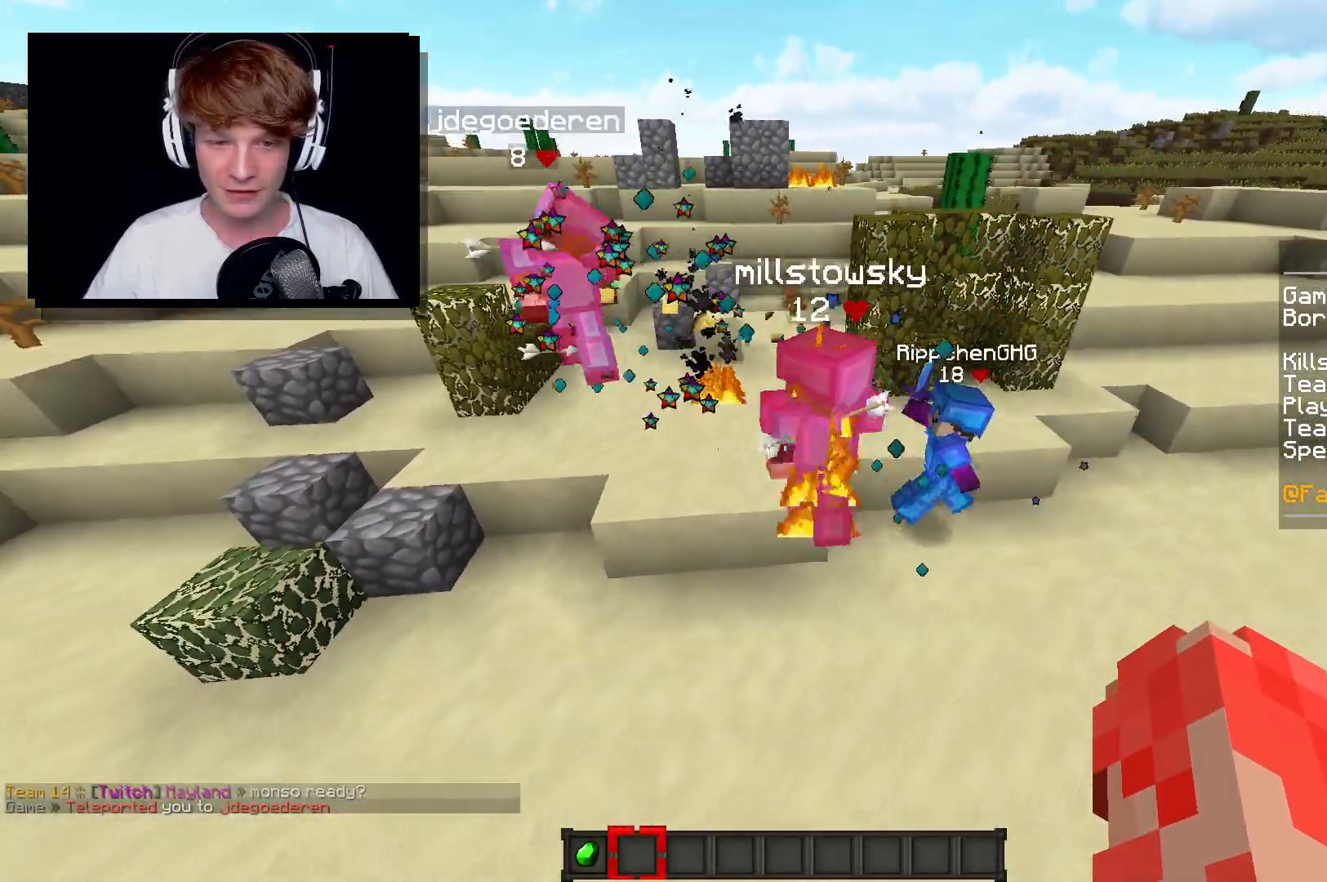
{"keys": ["a"], "mouse": ["right"], "events": [[67, "a", "down"], [117, "mouse_right", "down"], [133, "mouse_right", "up"], [150, "mouse_right", "down"], [267, "mouse_right", "up"], [300, "mouse_right", "down"], [383, "mouse_right", "up"], [450, "mouse_right", "down"]]}
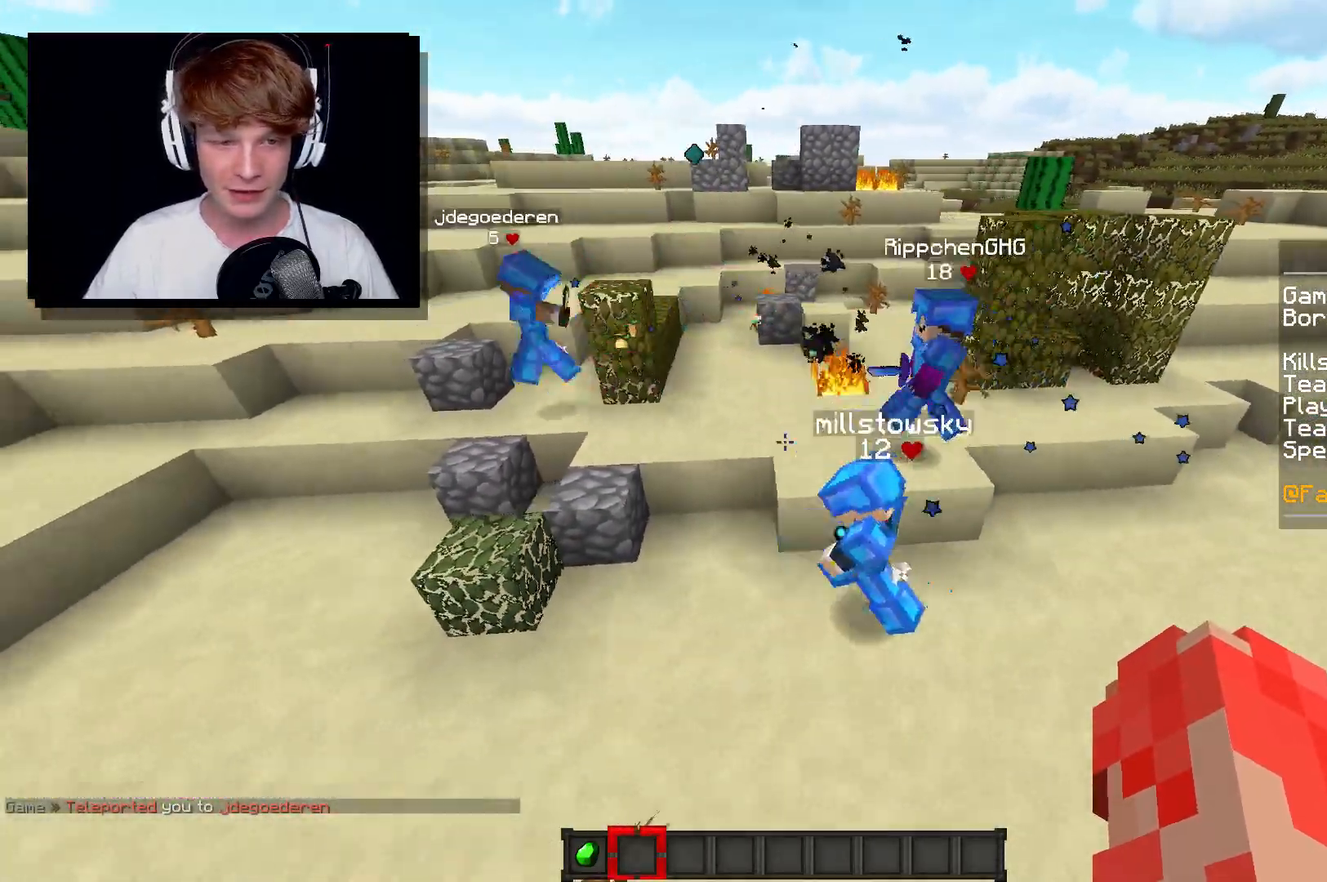
{"keys": ["a", "w"], "mouse": ["right"], "events": [[300, "mouse_right", "up"], [367, "mouse_right", "down"], [383, "mouse_right", "up"], [383, "w", "down"], [400, "mouse_right", "down"], [417, "mouse_right", "up"], [433, "mouse_right", "down"], [467, "mouse_right", "up"], [483, "mouse_right", "down"]]}
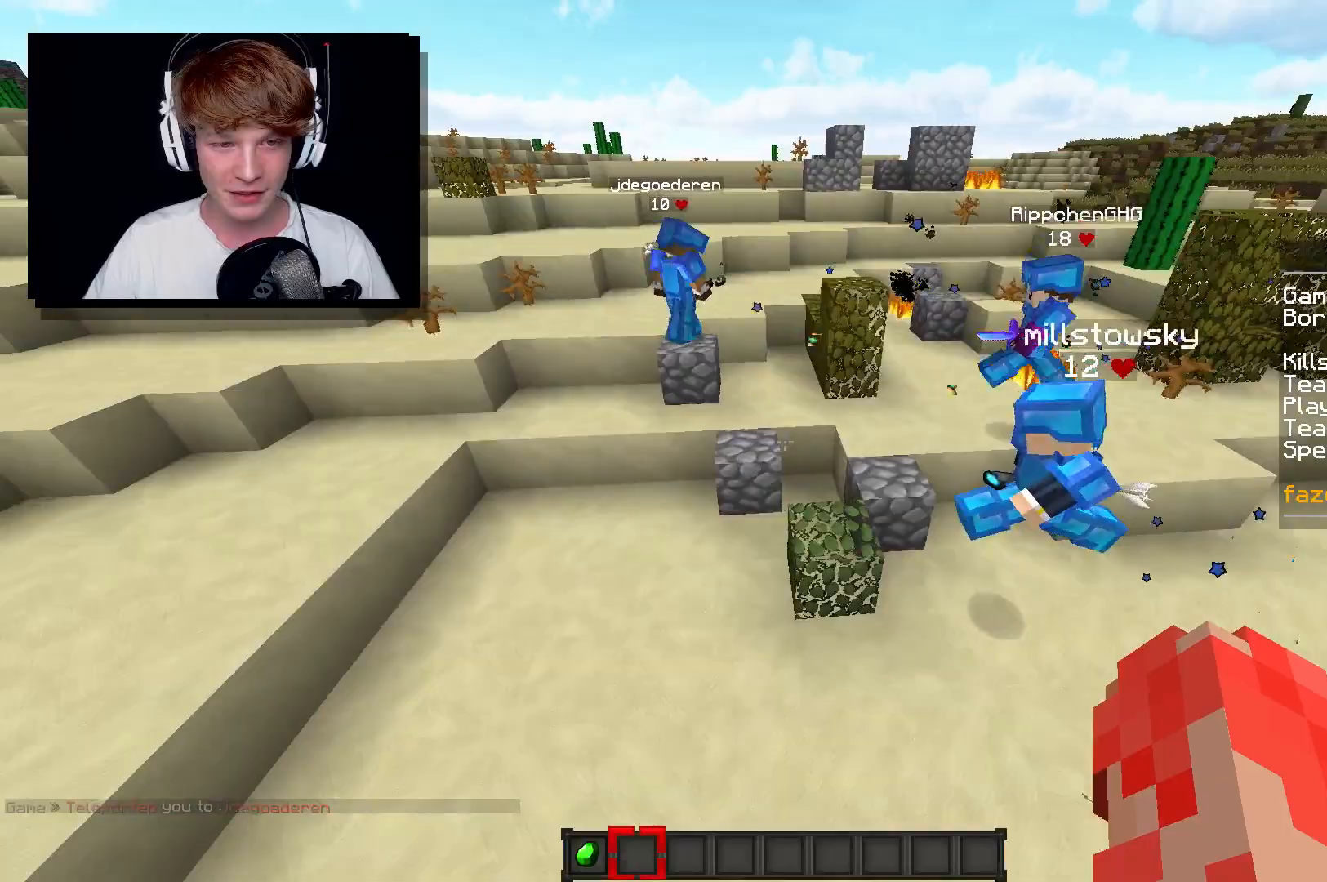
{"keys": ["a", "w"], "mouse": [], "events": [[50, "mouse_right", "up"]]}
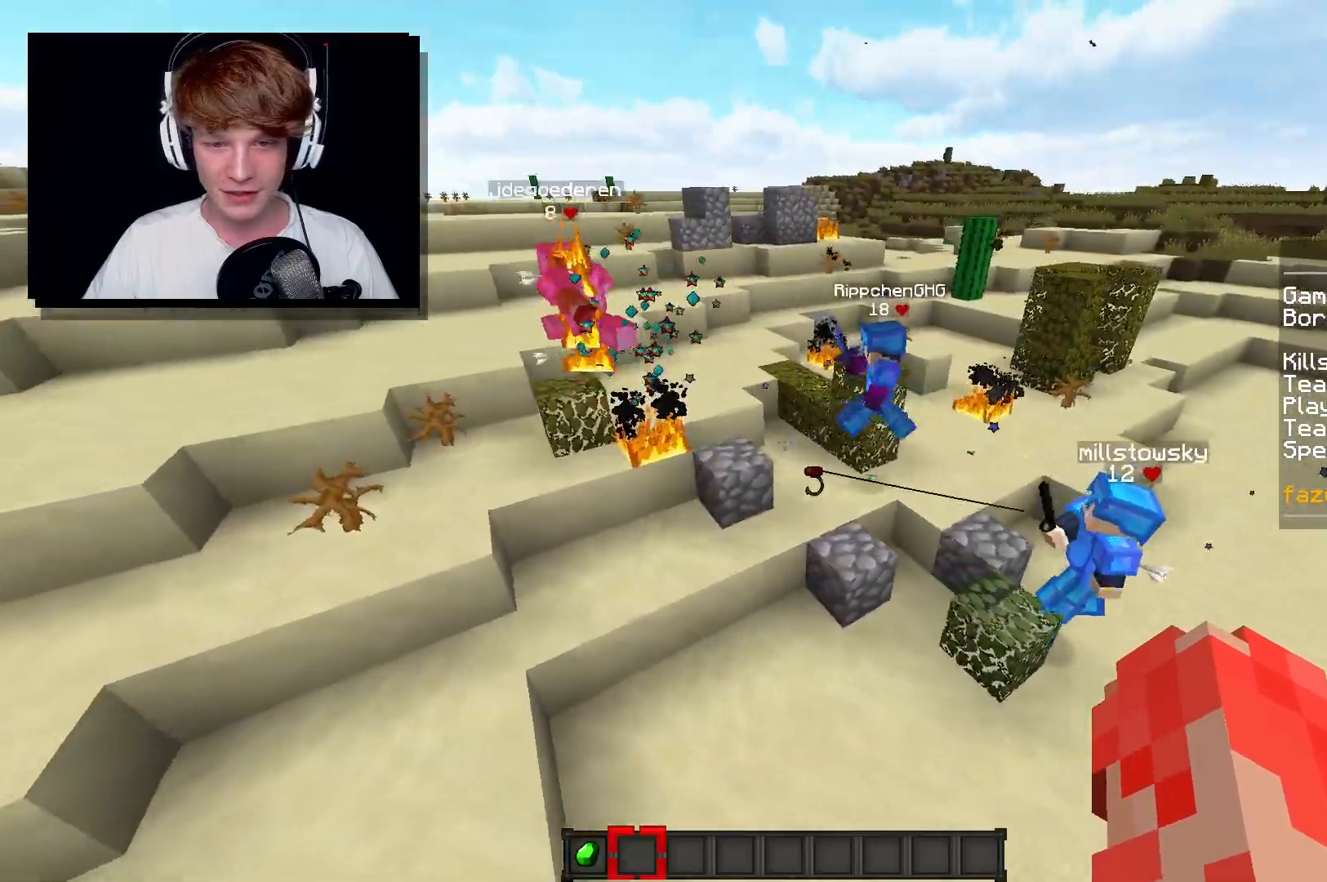
{"keys": ["a"], "mouse": [], "events": [[350, "w", "up"]]}
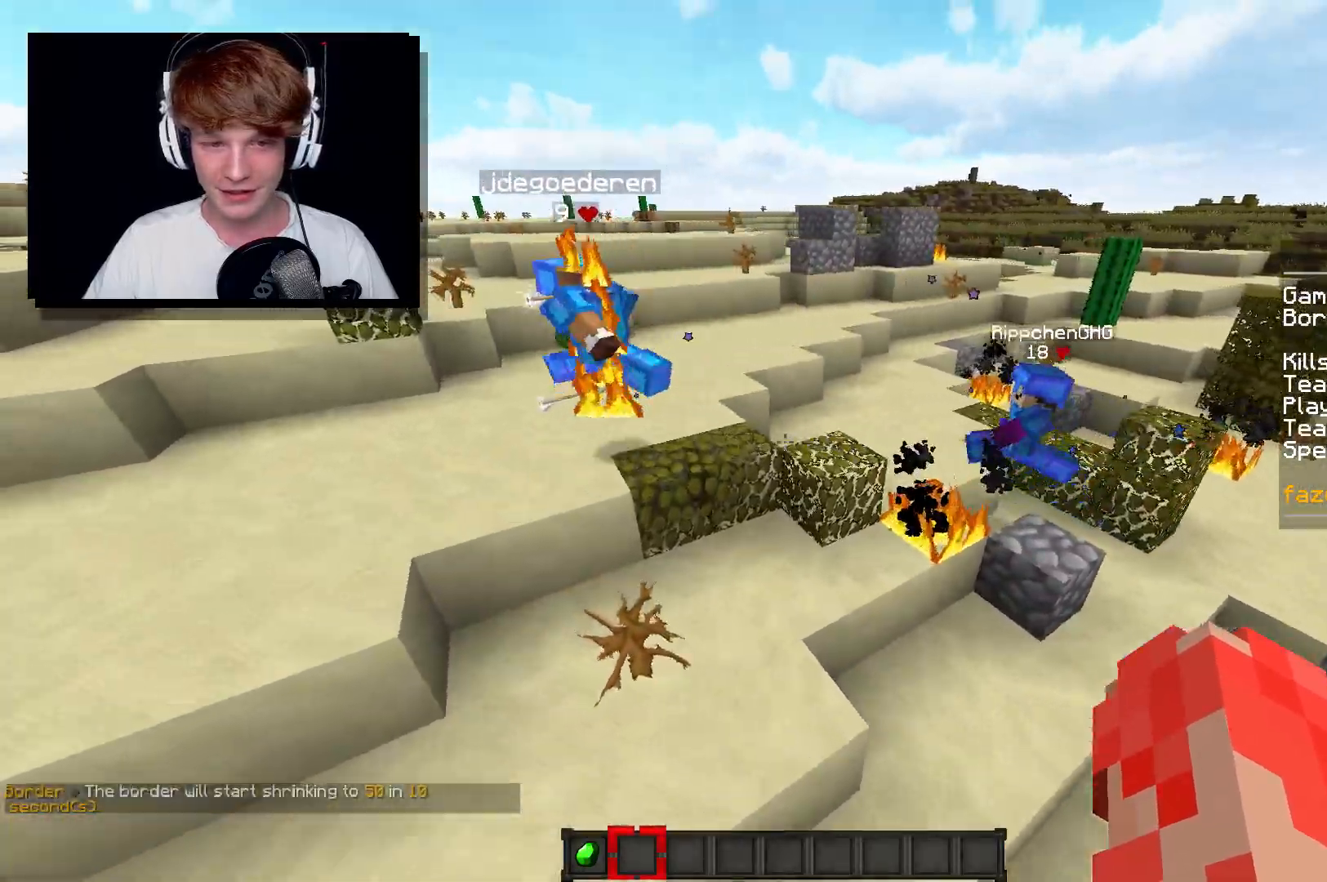
{"keys": ["a"], "mouse": [], "events": [[133, "w", "down"], [233, "w", "up"]]}
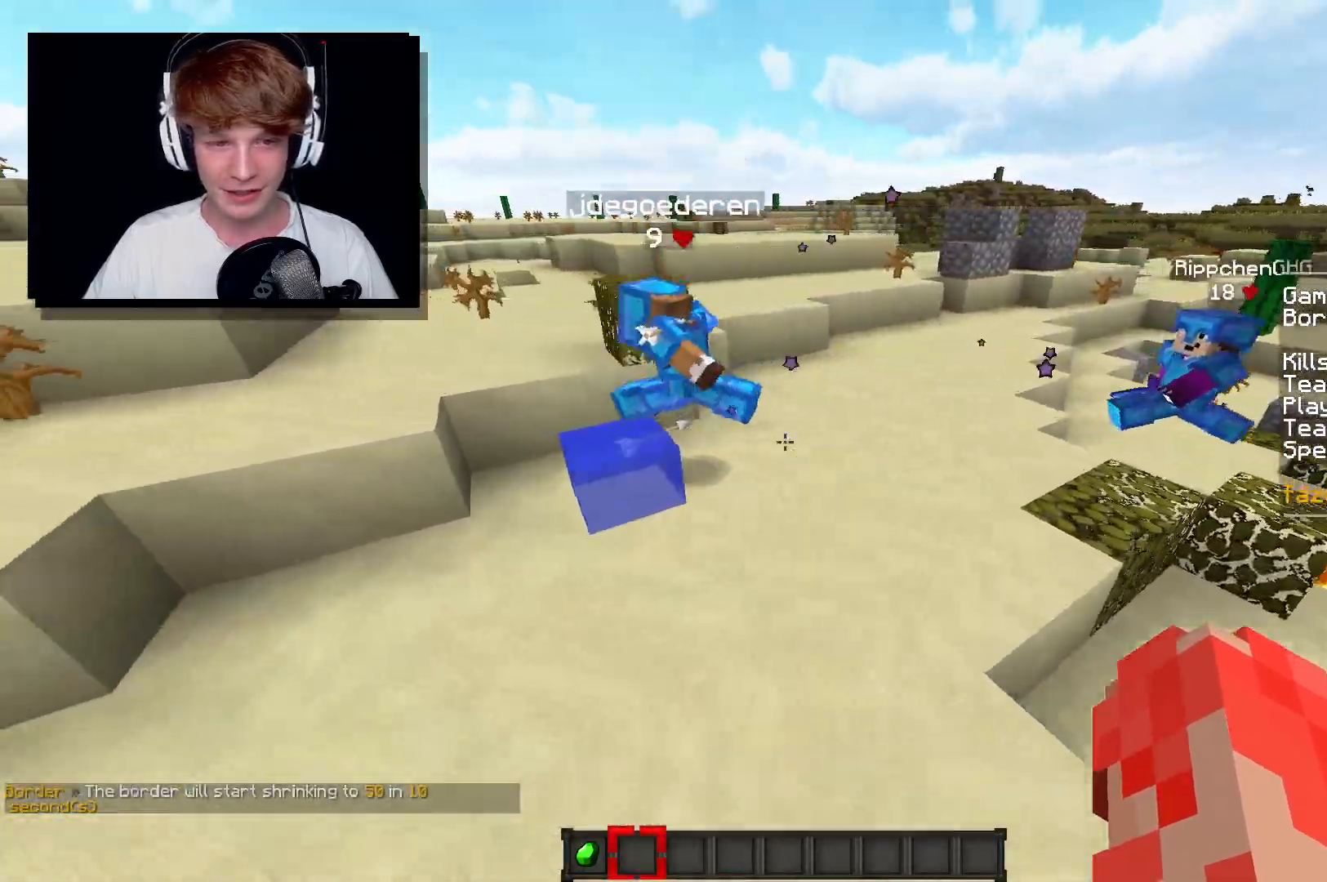
{"keys": ["a"], "mouse": [], "events": [[133, "a", "up"], [383, "a", "down"]]}
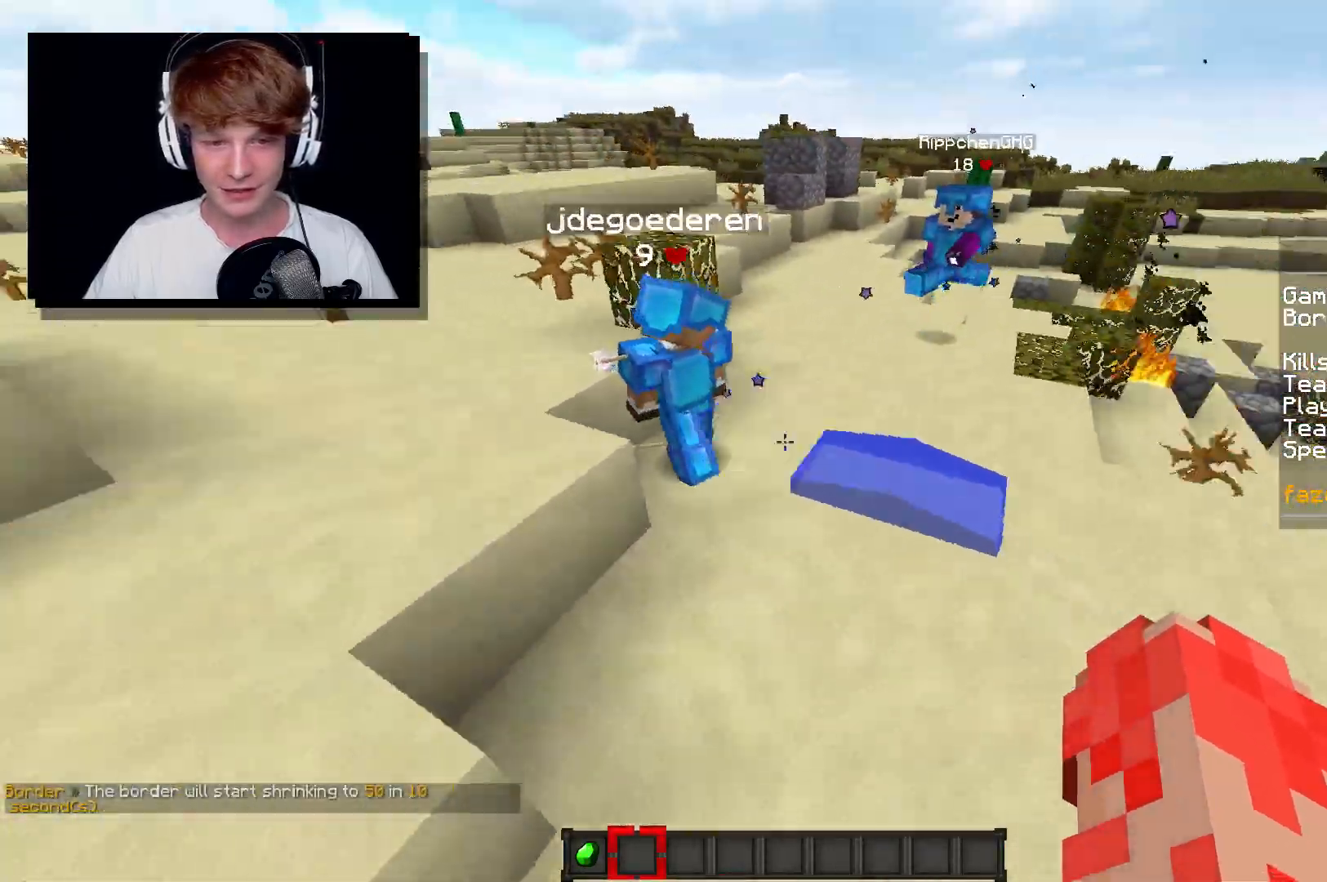
{"keys": ["a", "s"], "mouse": [], "events": [[200, "s", "down"]]}
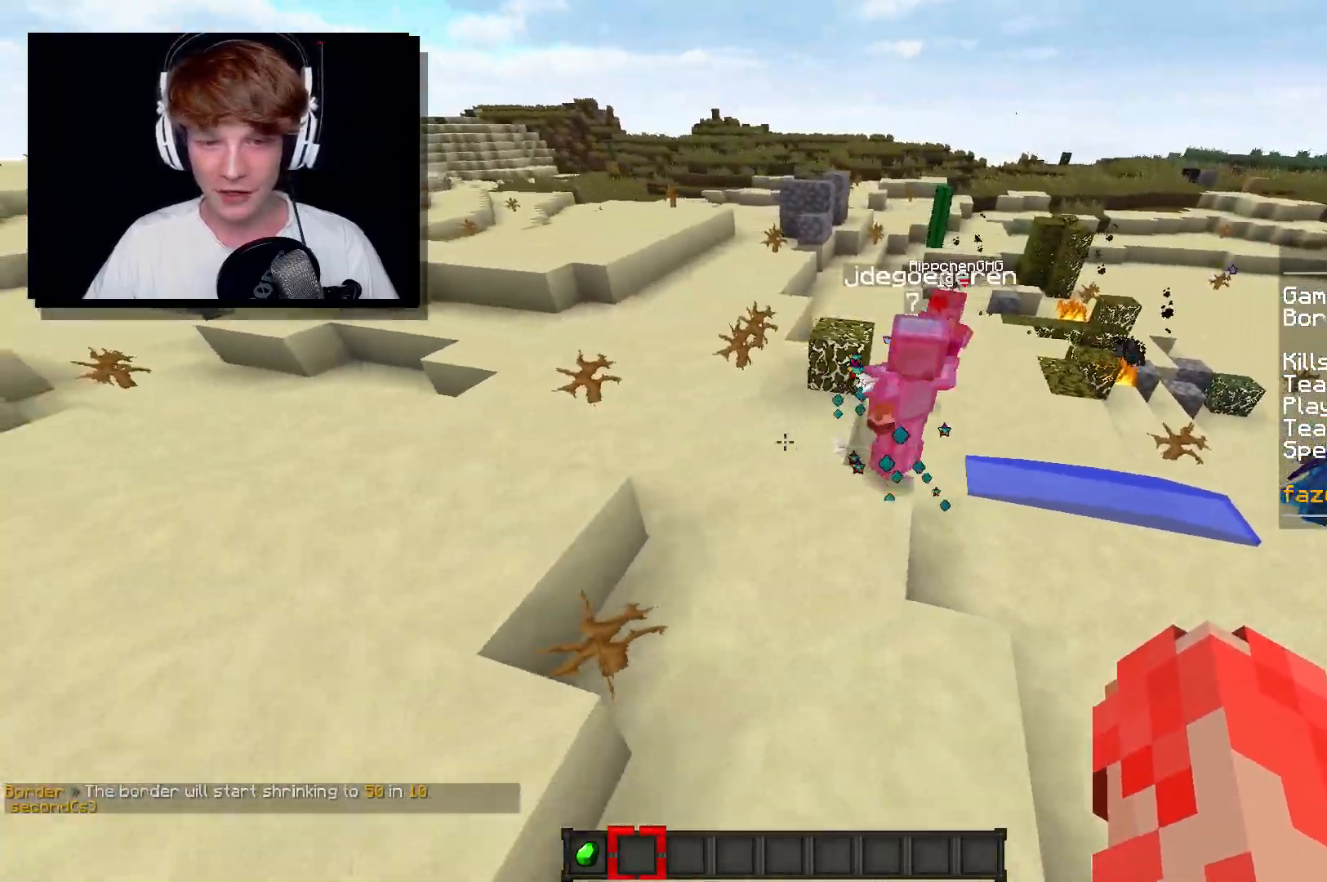
{"keys": ["w"], "mouse": [], "events": [[33, "s", "up"], [67, "a", "up"], [300, "w", "down"]]}
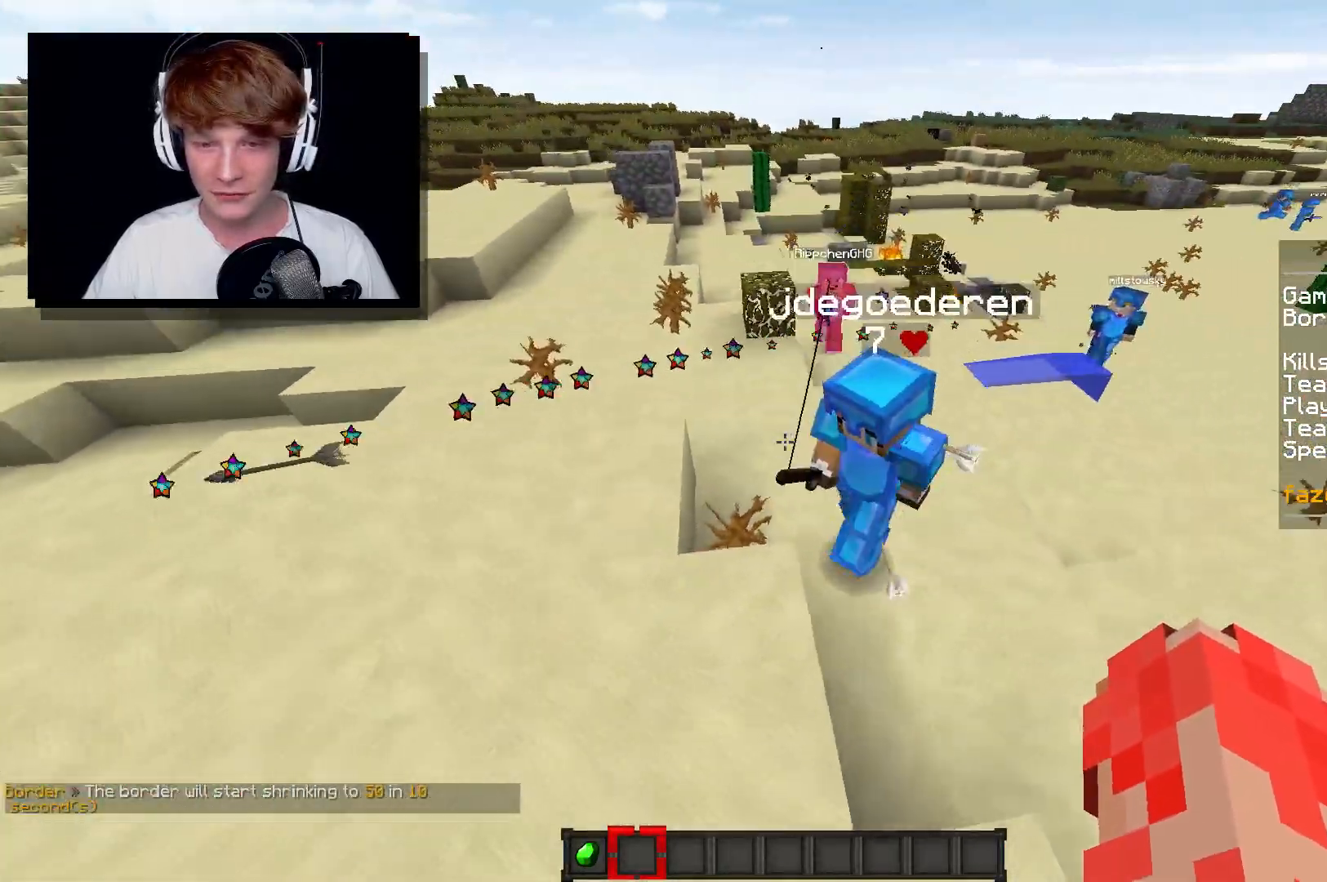
{"keys": ["w"], "mouse": [], "events": [[50, "w", "up"], [433, "w", "down"]]}
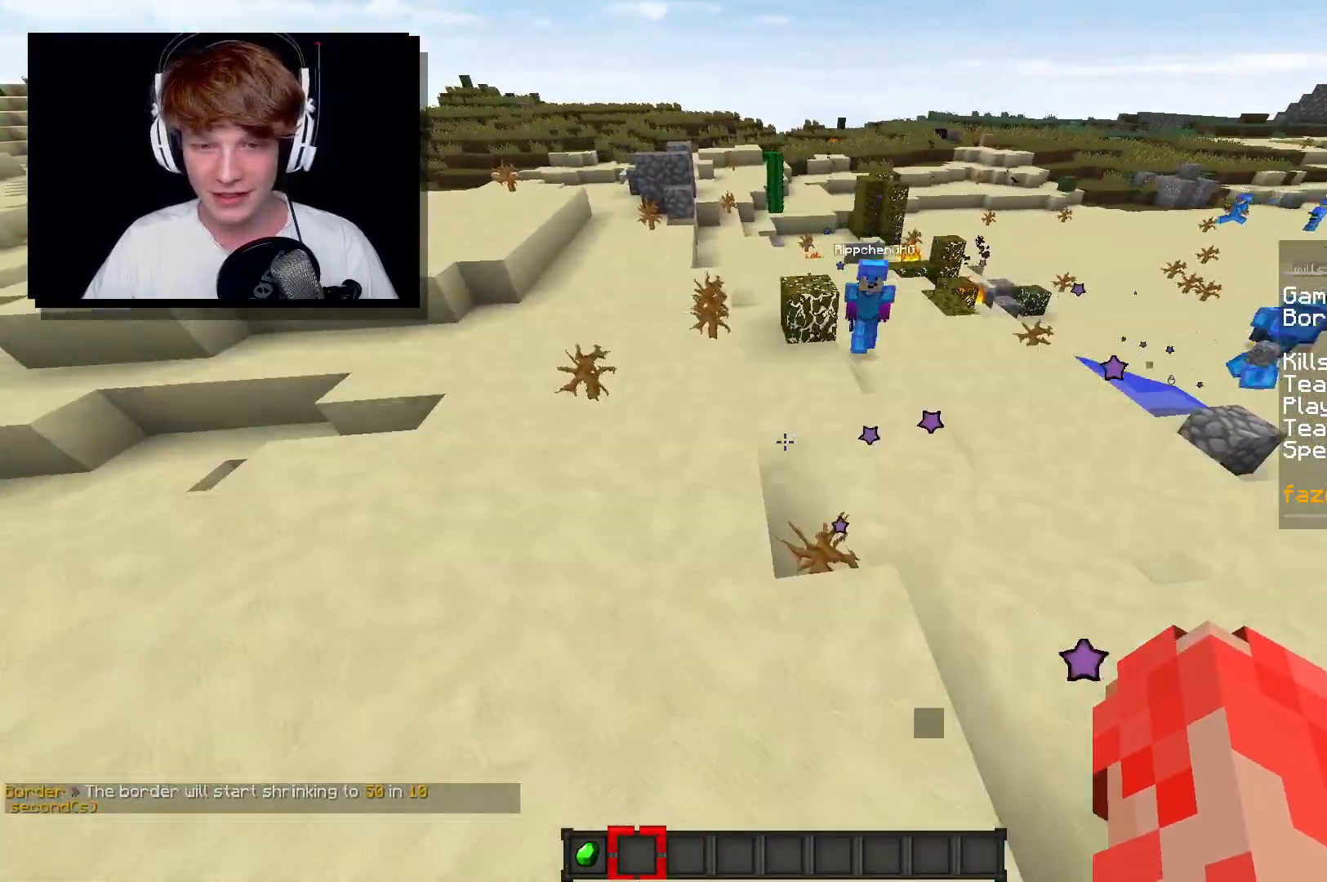
{"keys": ["a"], "mouse": [], "events": [[17, "d", "down"], [117, "w", "up"], [217, "a", "down"], [250, "d", "up"], [267, "s", "down"], [450, "s", "up"]]}
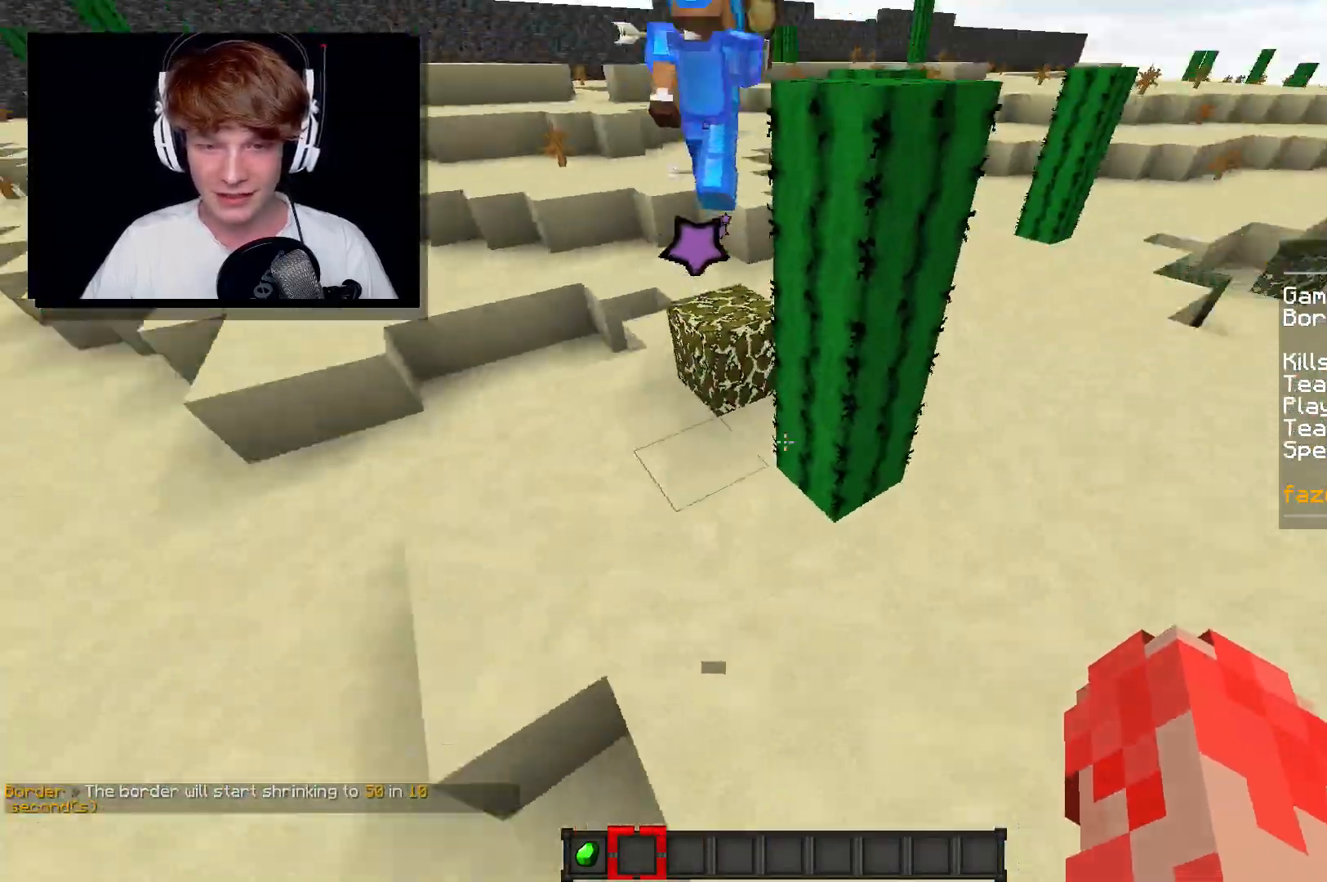
{"keys": ["a", "w"], "mouse": [], "events": [[33, "w", "down"]]}
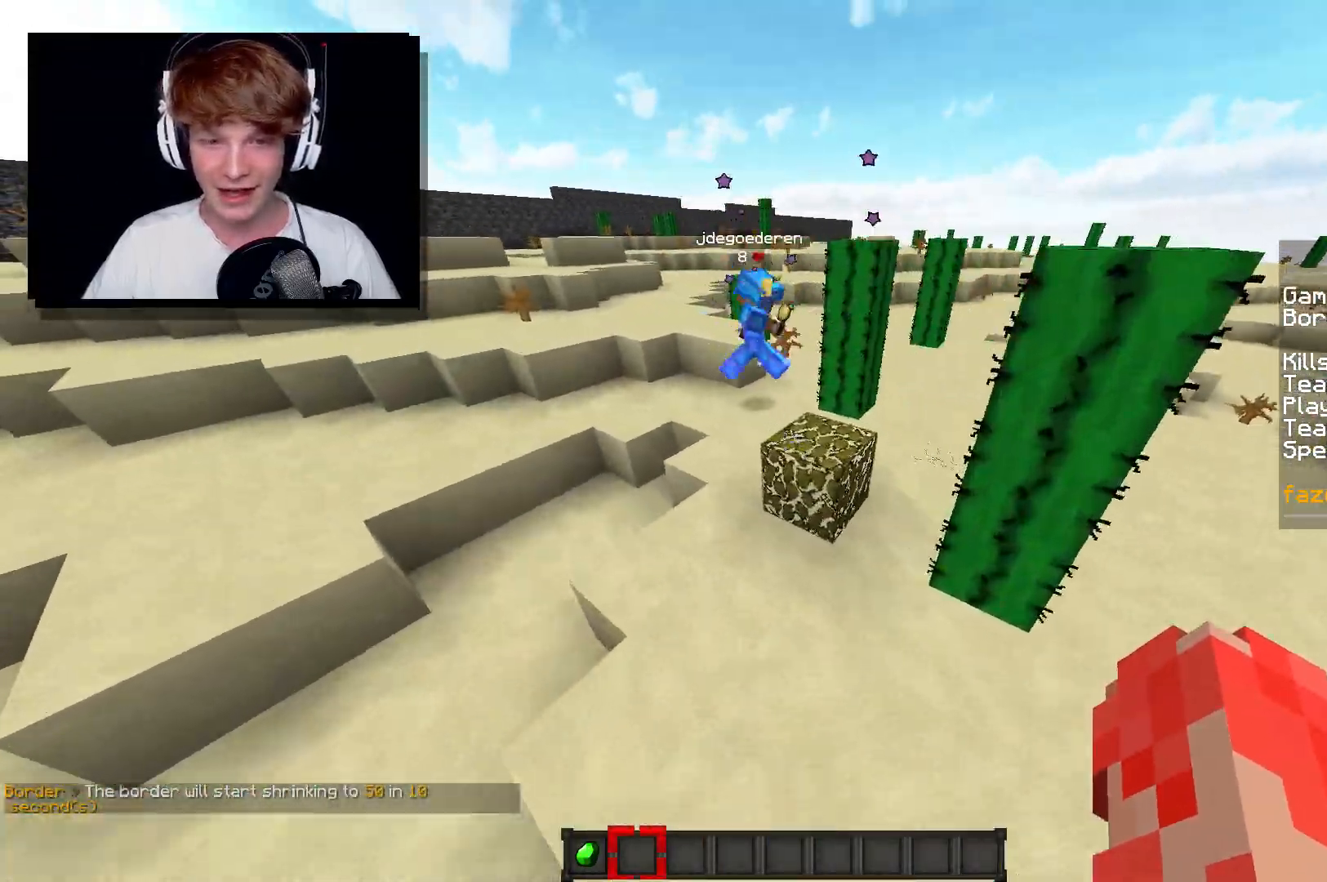
{"keys": ["a"], "mouse": [], "events": [[250, "mouse_right", "down"], [267, "mouse_right", "up"], [267, "w", "up"], [283, "mouse_right", "down"], [300, "mouse_right", "up"], [317, "mouse_right", "down"], [333, "a", "up"], [333, "mouse_right", "up"], [350, "mouse_right", "down"], [483, "a", "down"], [483, "mouse_right", "up"]]}
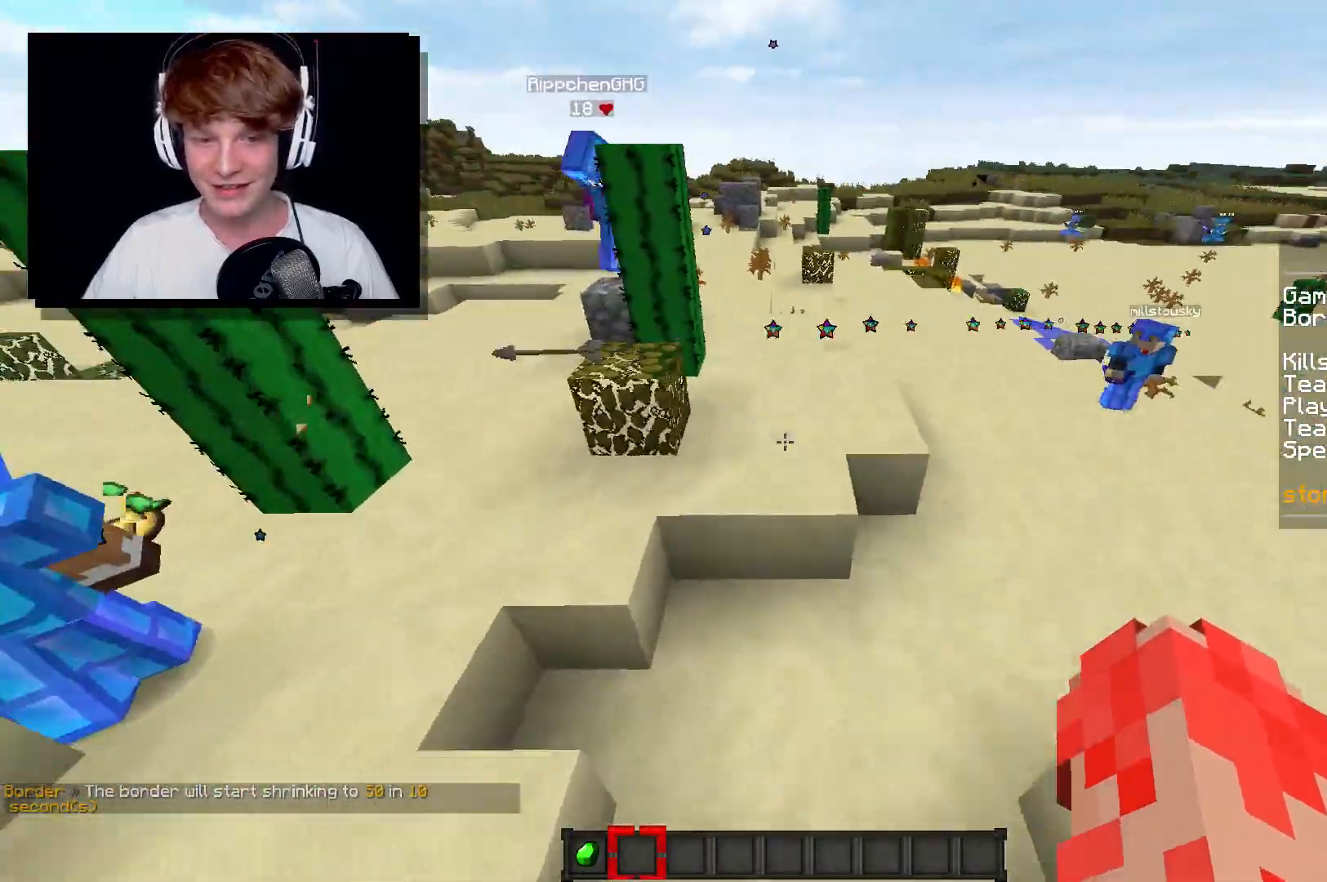
{"keys": ["a"], "mouse": [], "events": [[100, "mouse_right", "down"], [150, "mouse_right", "up"], [183, "mouse_right", "down"], [200, "mouse_right", "up"], [200, "s", "down"], [217, "mouse_right", "down"], [367, "mouse_right", "up"], [417, "s", "up"], [450, "mouse_right", "down"], [467, "mouse_right", "up"], [483, "mouse_right", "down"], [500, "mouse_right", "up"]]}
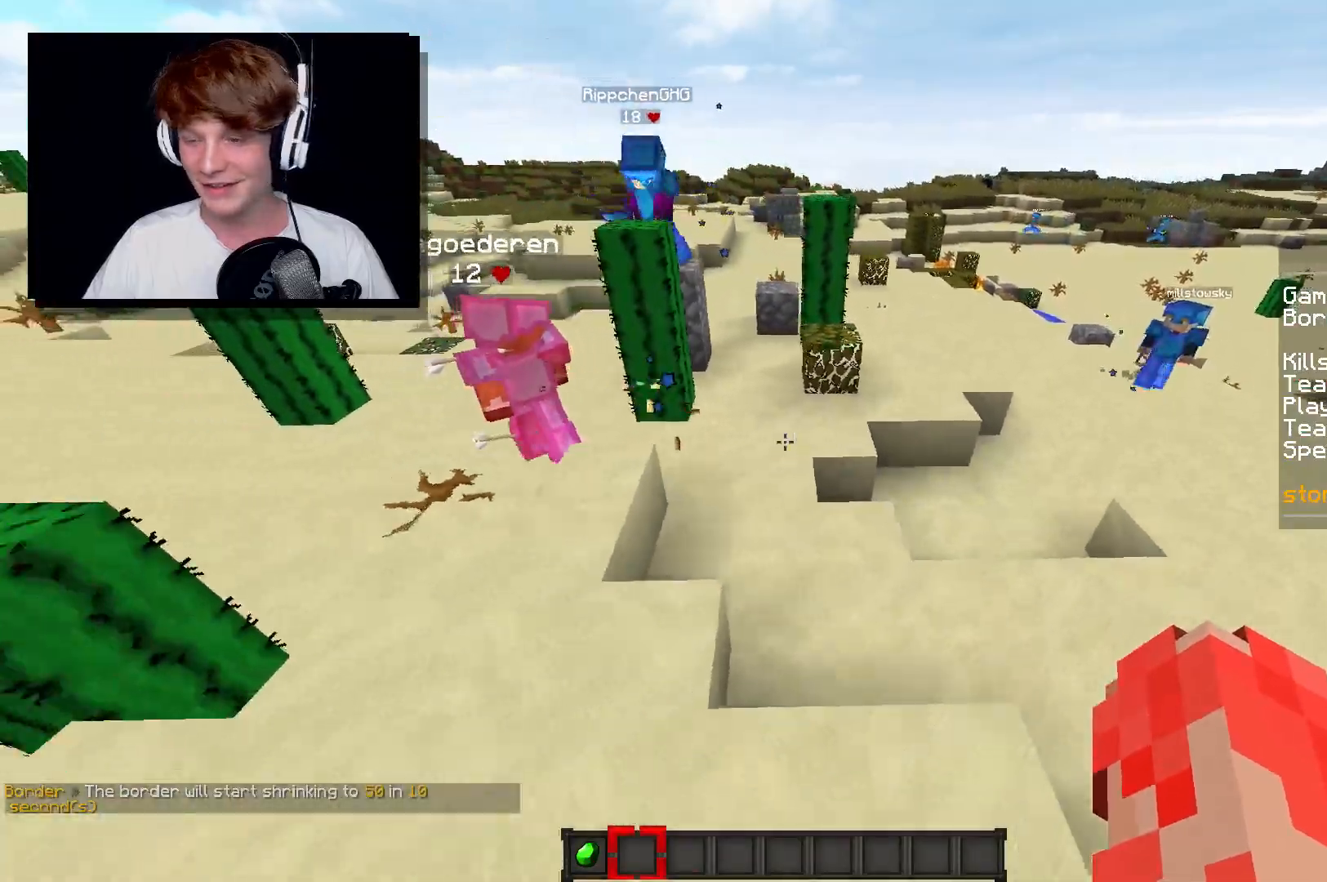
{"keys": [], "mouse": [], "events": [[17, "mouse_right", "down"], [33, "a", "up"], [67, "mouse_right", "up"], [267, "mouse_right", "down"], [283, "mouse_right", "up"], [300, "mouse_right", "down"], [317, "mouse_right", "up"], [333, "mouse_right", "down"], [350, "mouse_right", "up"], [367, "mouse_right", "down"], [483, "mouse_right", "up"]]}
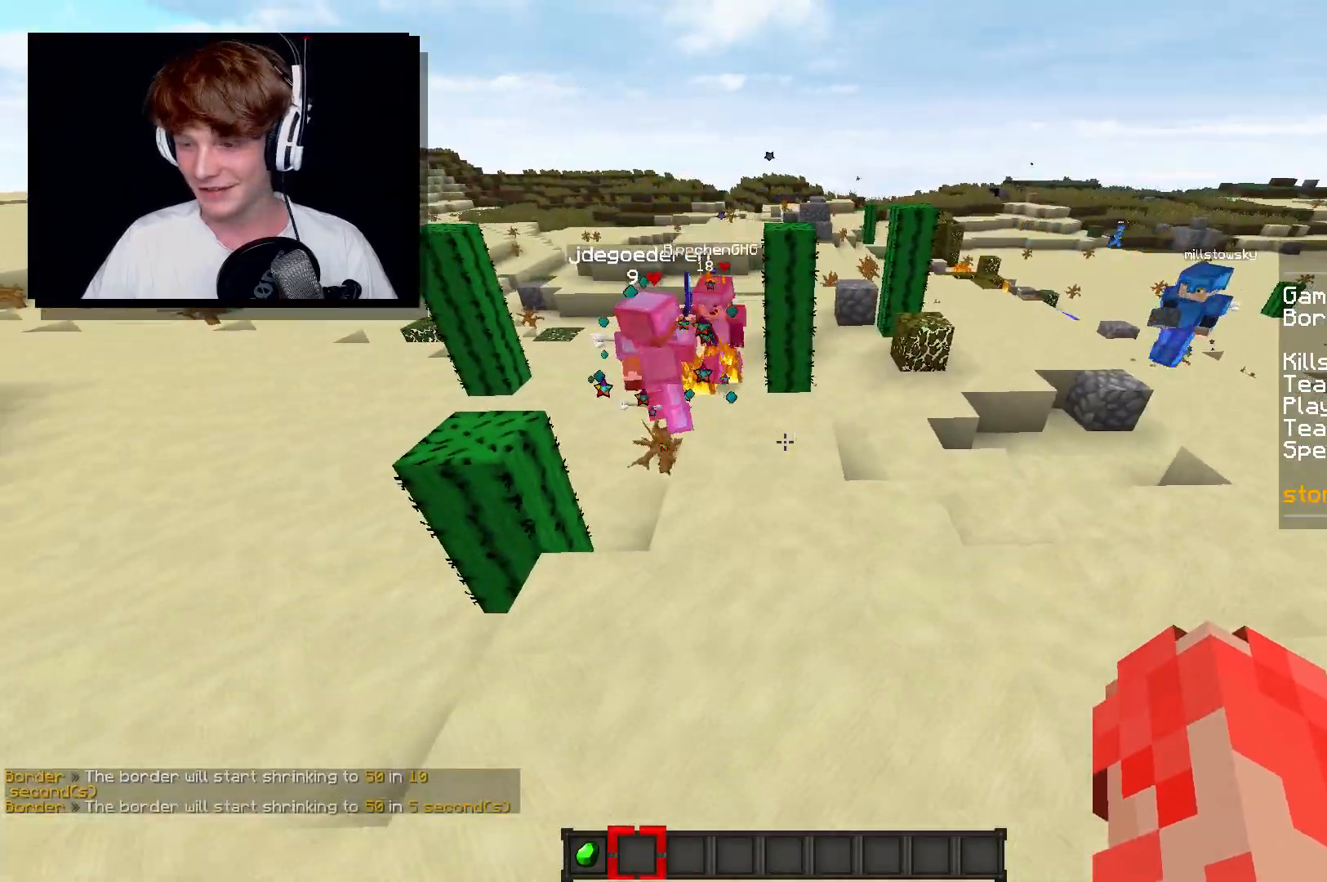
{"keys": ["w"], "mouse": [], "events": [[133, "w", "down"], [267, "mouse_left", "down"], [400, "mouse_left", "up"]]}